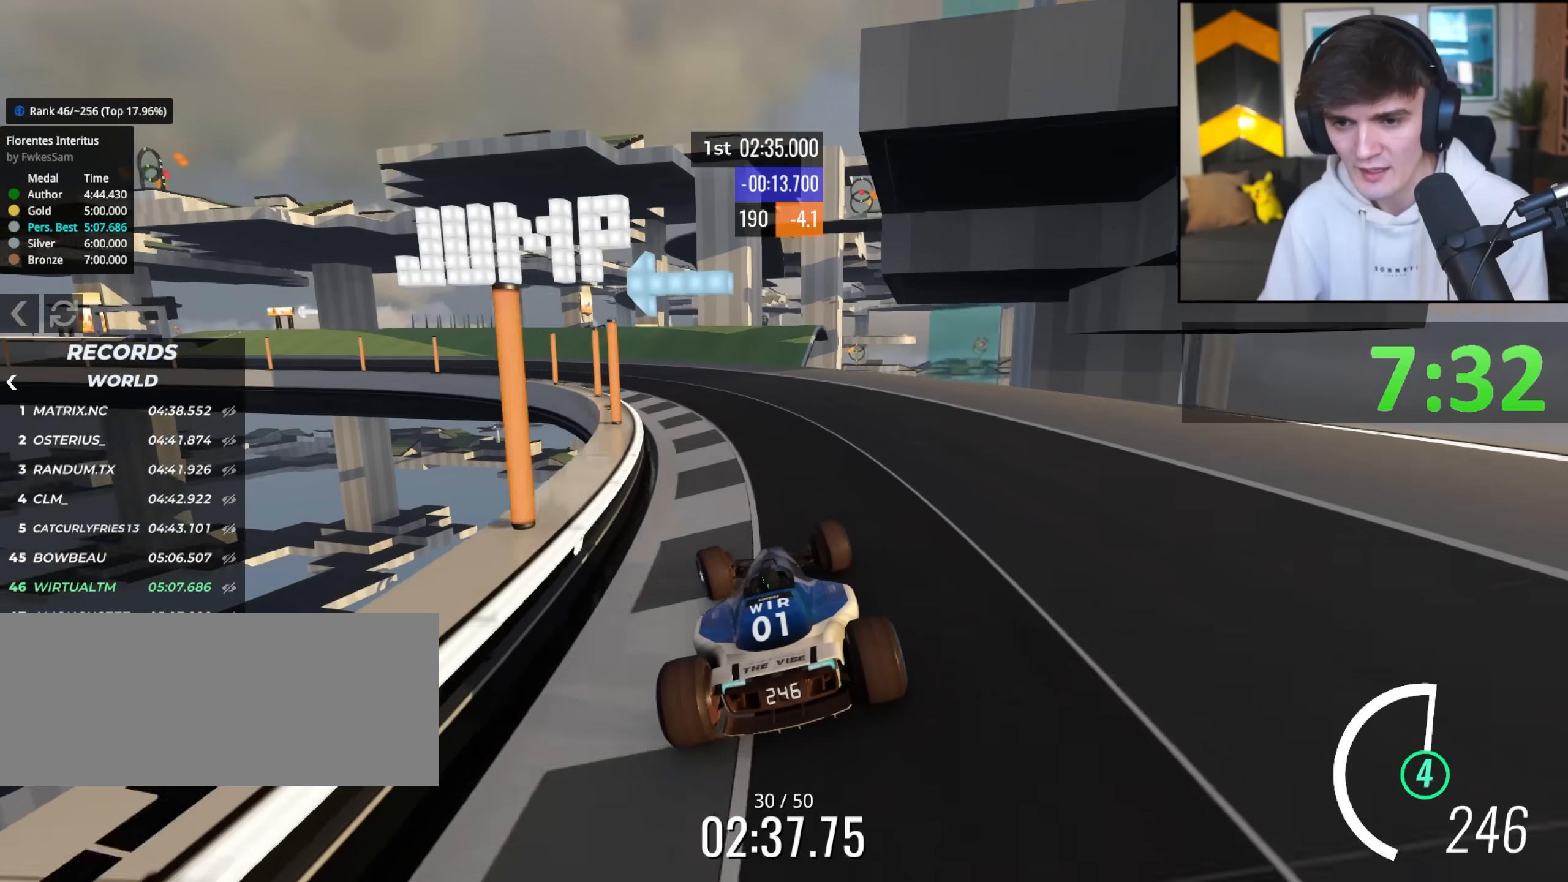
Gameplay with keyboard; each line is a JSON object with the keys held at the frame after it. "events" lists presses ("down") and releases ("up") of "brake", "down", "left", "right" and "up" between this image and that frame as [ms after this image, input, new state], when the widget could be followed in between. No other keys are recorded. Mouse input is not recorded. Key names are as the overlay labels them; some are game actions (e.g. jump) rather than physical keys.
{"keys": ["left", "up"], "events": [[333, "left", "up"], [383, "left", "down"]]}
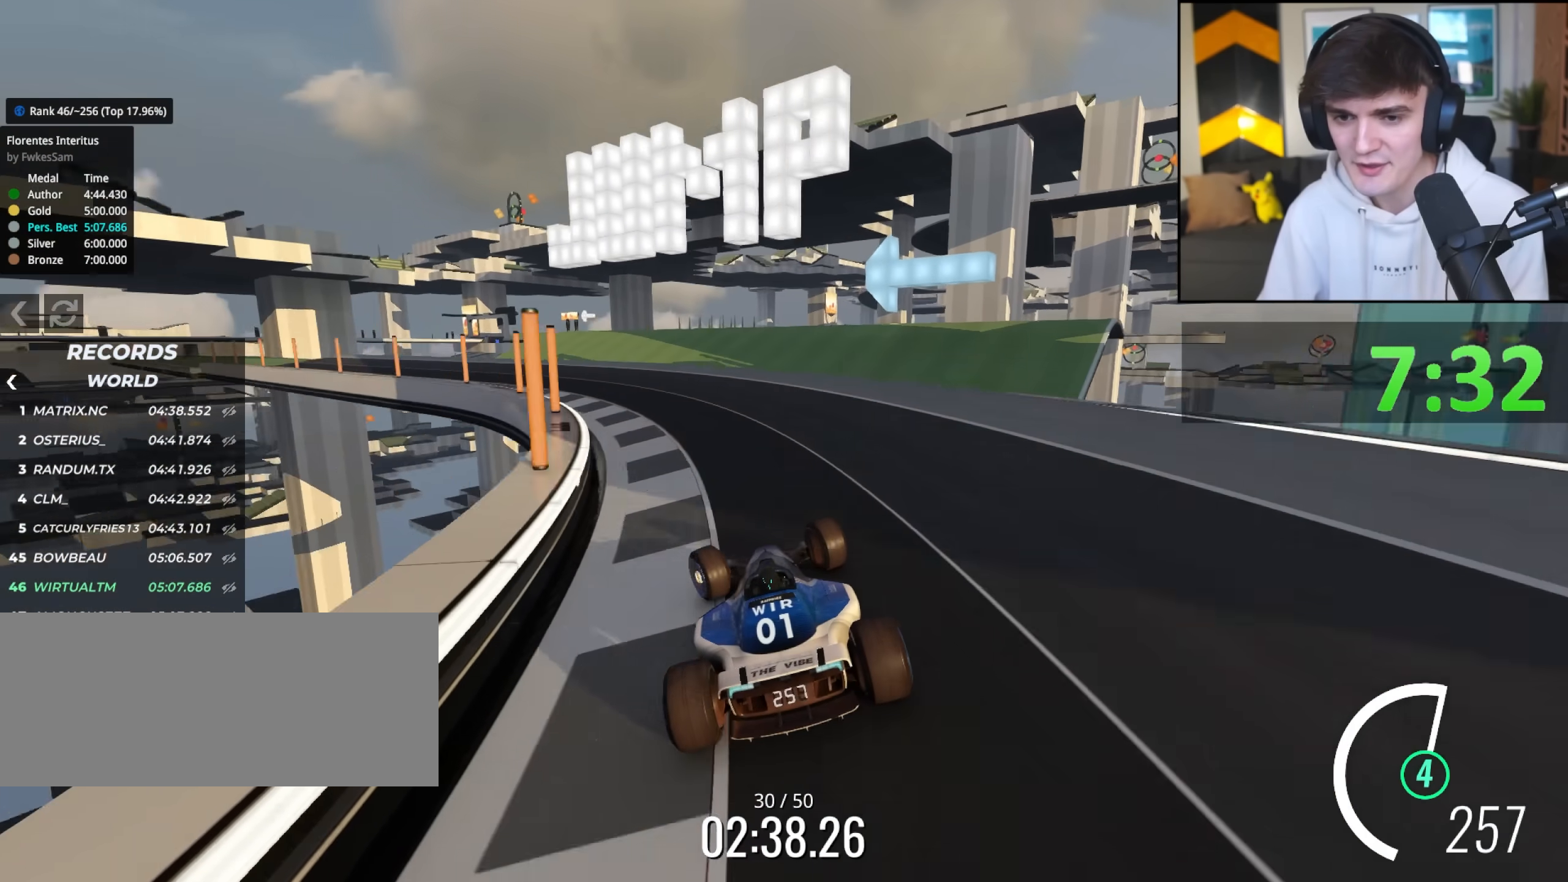
{"keys": ["up"], "events": [[17, "left", "up"], [117, "left", "down"], [250, "left", "up"], [350, "right", "down"], [400, "right", "up"]]}
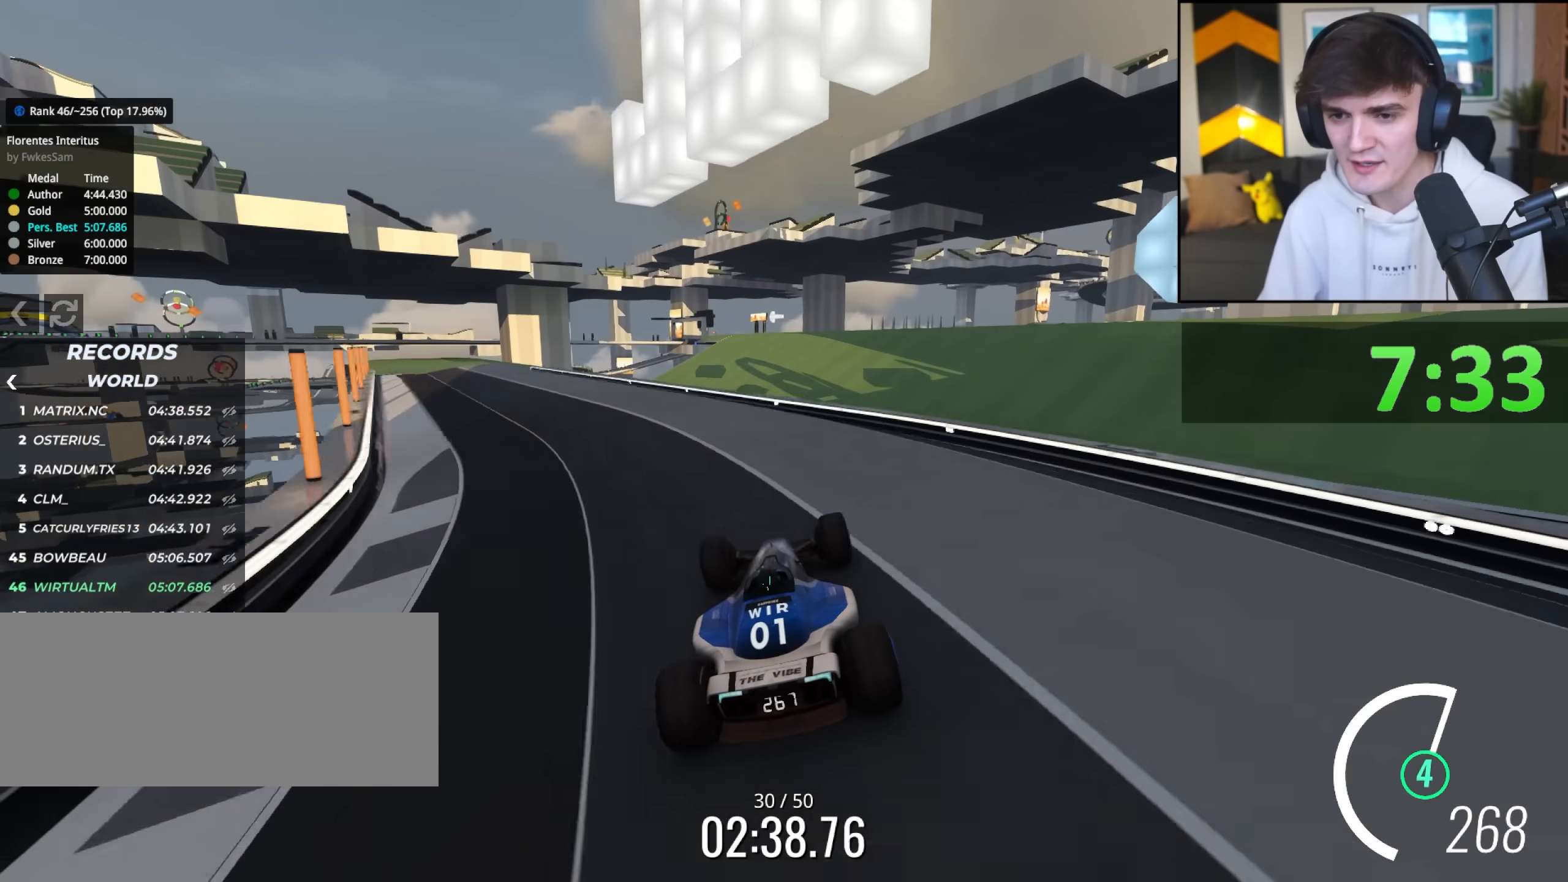
{"keys": ["left", "up"], "events": [[33, "right", "down"], [133, "right", "up"], [183, "left", "down"]]}
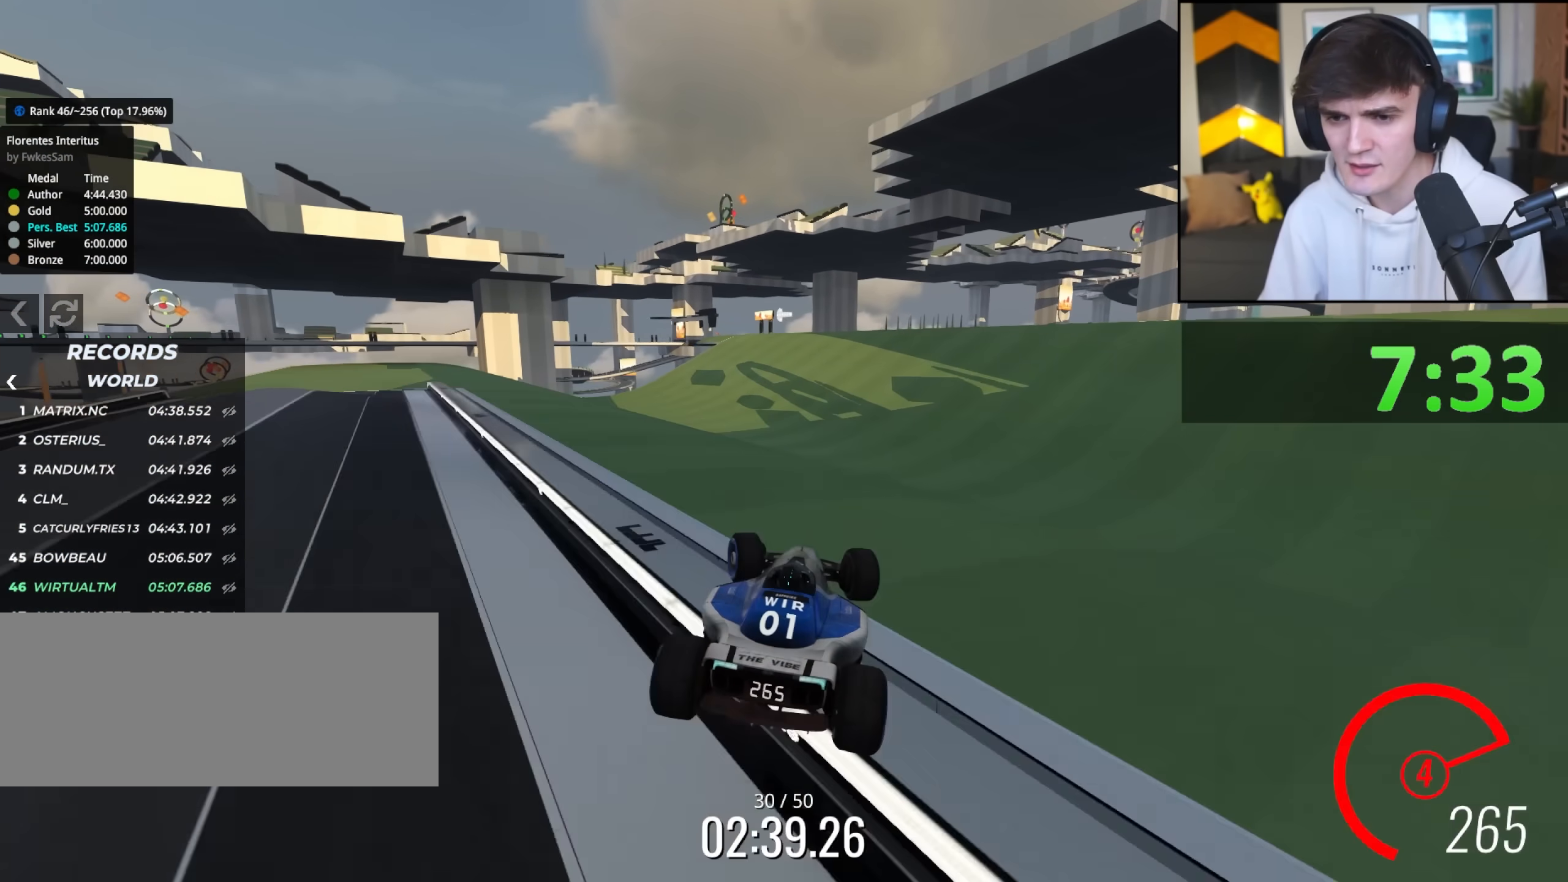
{"keys": ["left", "up"], "events": []}
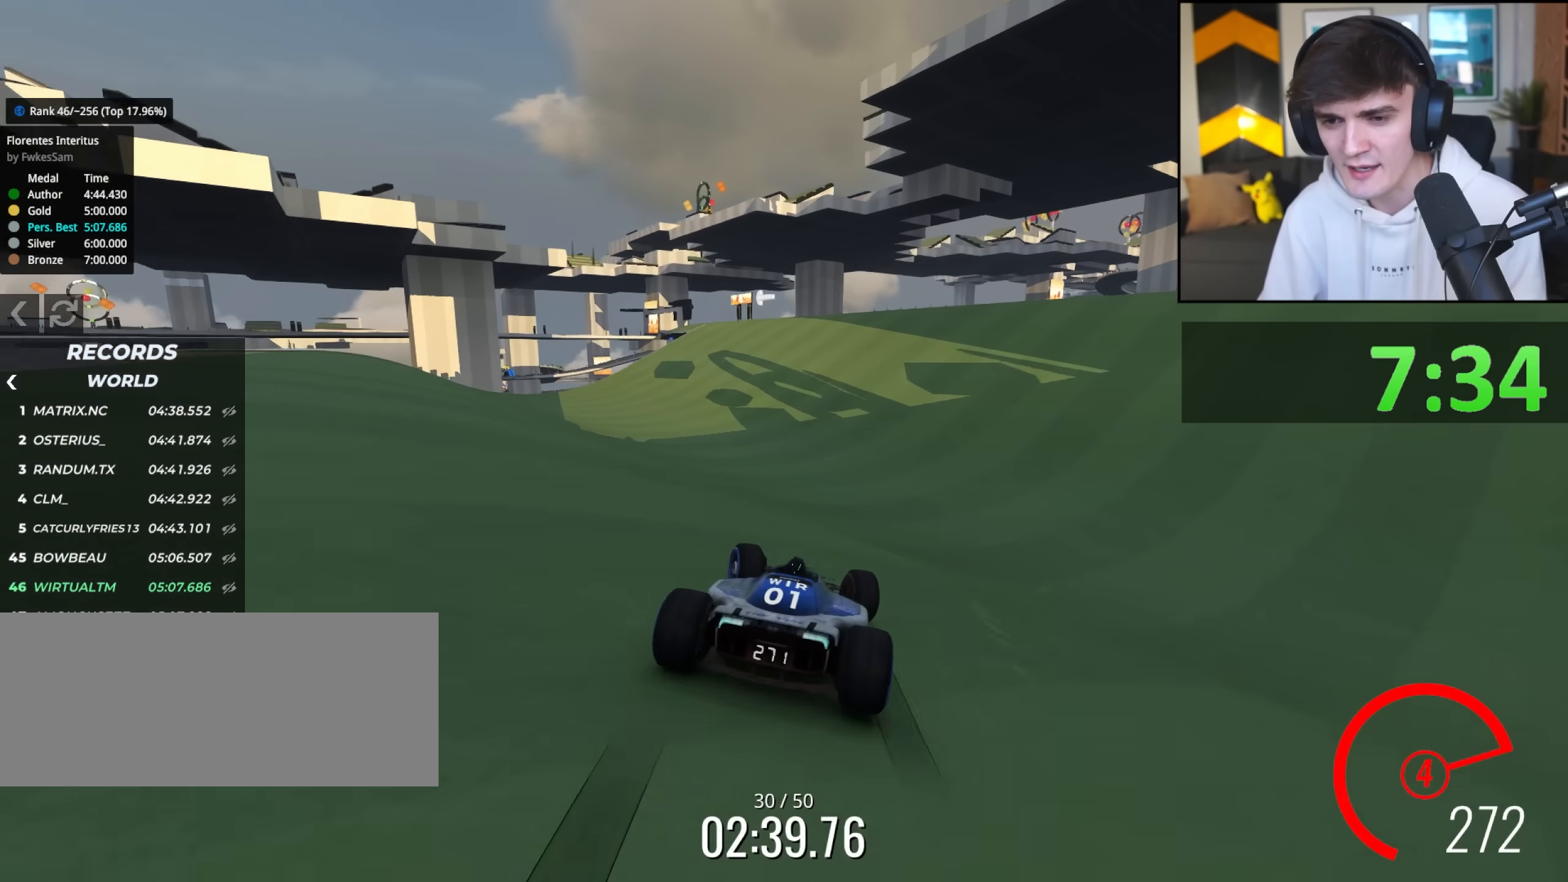
{"keys": ["right", "up"], "events": [[250, "left", "up"], [300, "right", "down"]]}
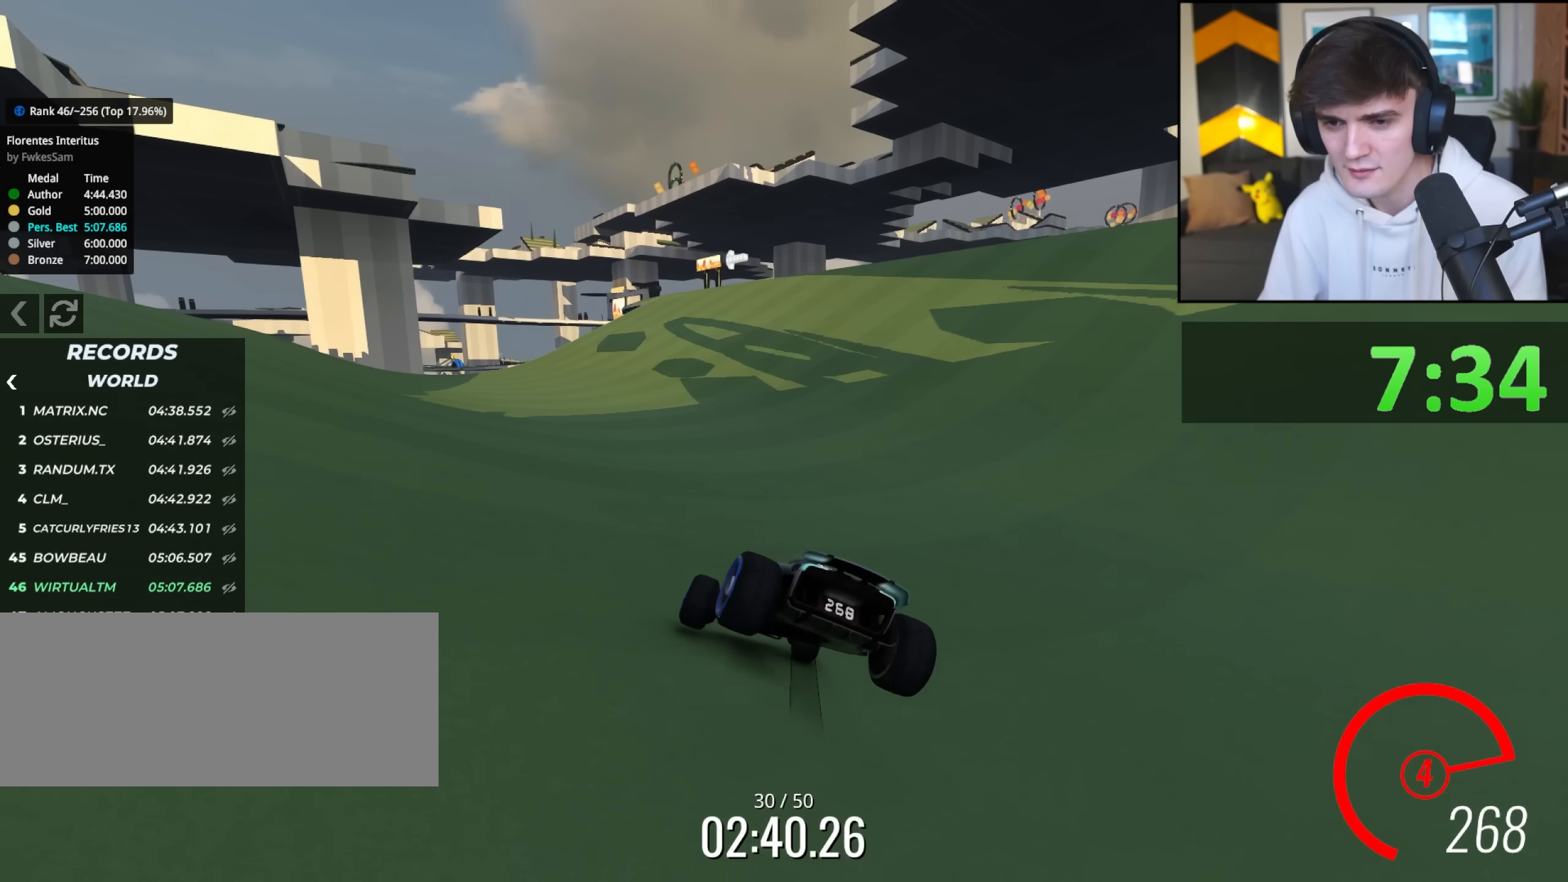
{"keys": ["up"], "events": [[267, "right", "up"], [367, "left", "down"], [500, "left", "up"]]}
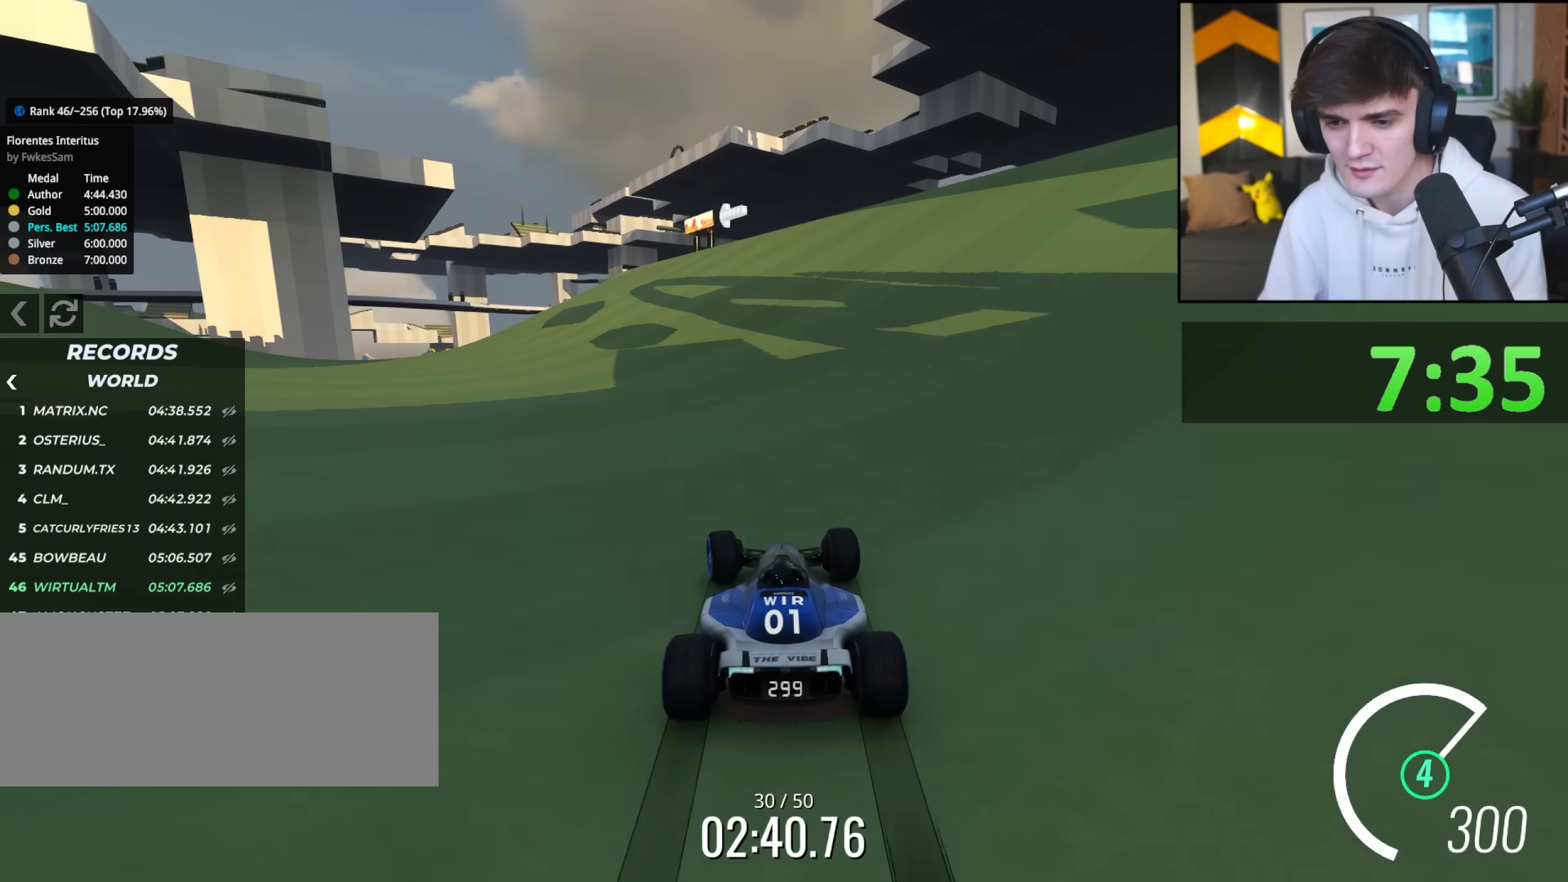
{"keys": ["left", "up"], "events": [[467, "left", "down"]]}
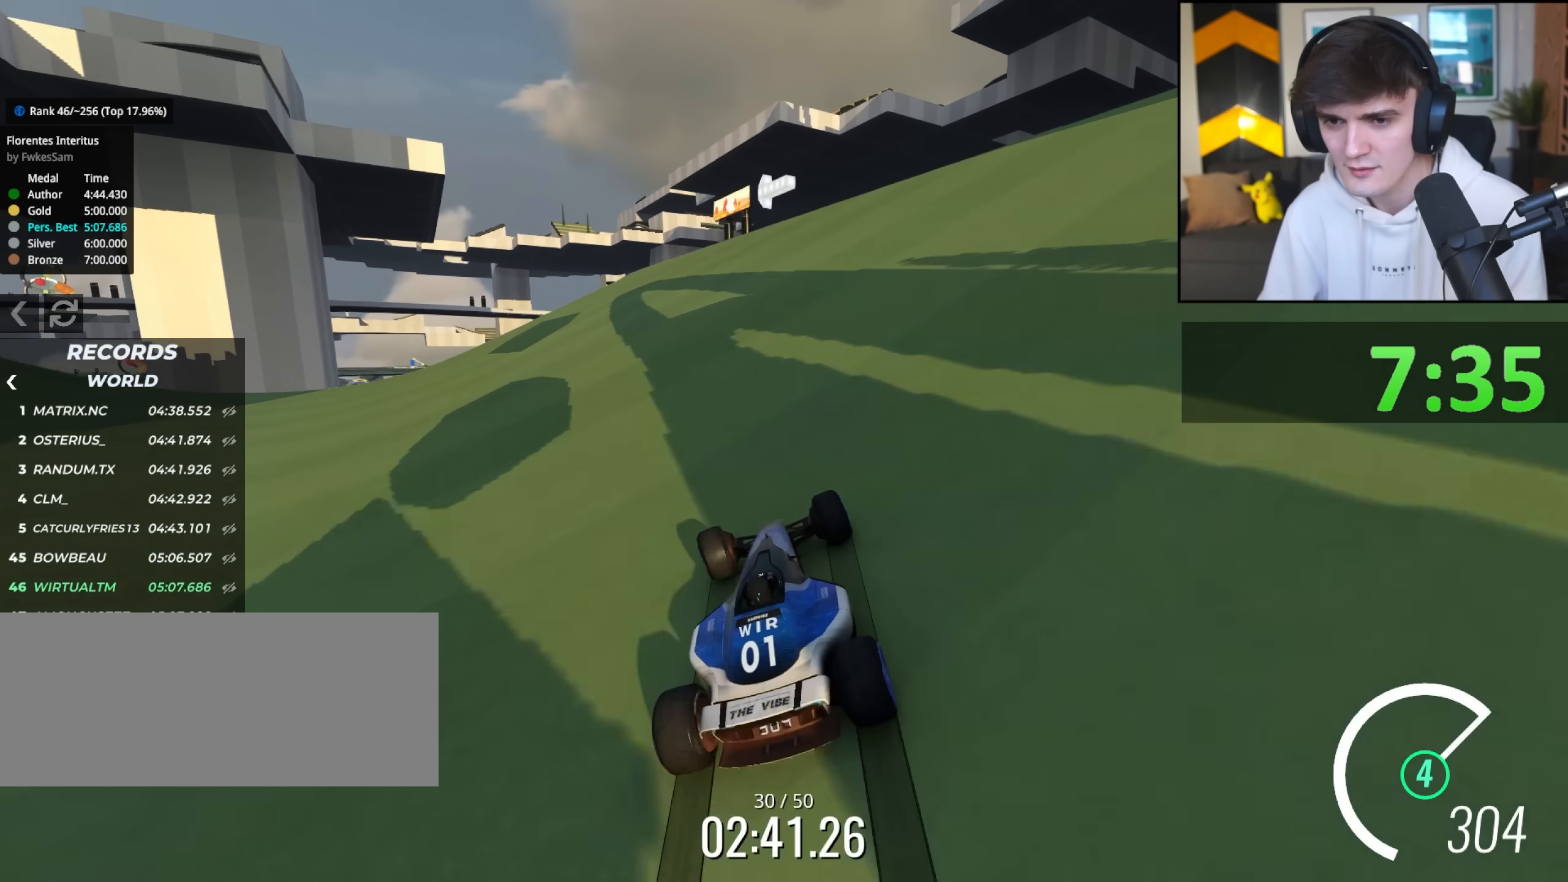
{"keys": ["up"], "events": [[150, "left", "up"], [300, "right", "down"], [433, "right", "up"]]}
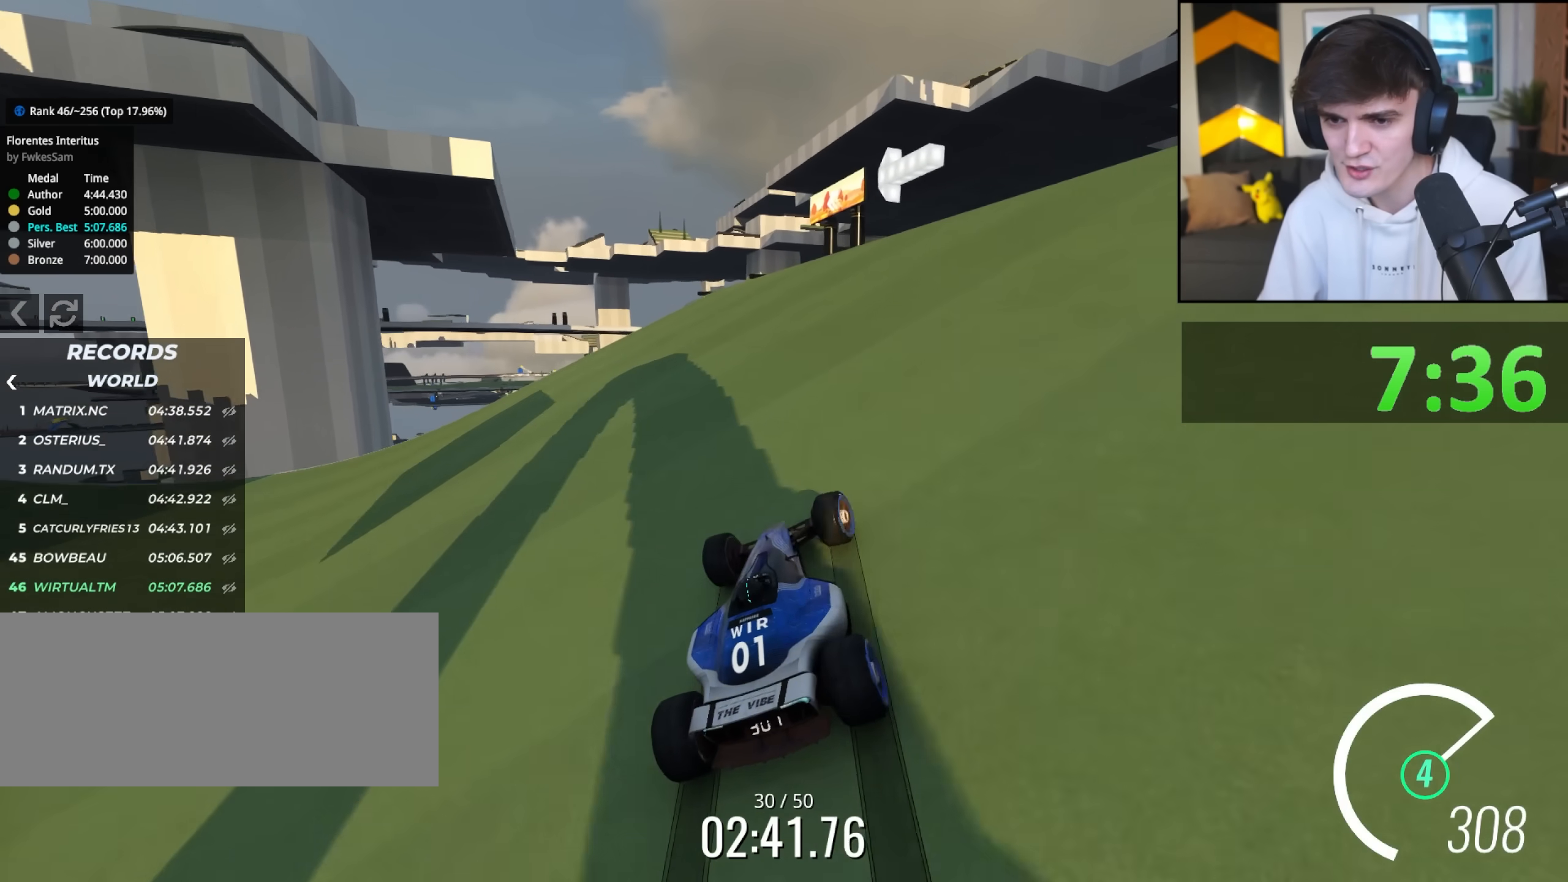
{"keys": [], "events": [[33, "left", "down"], [217, "left", "up"], [500, "up", "up"]]}
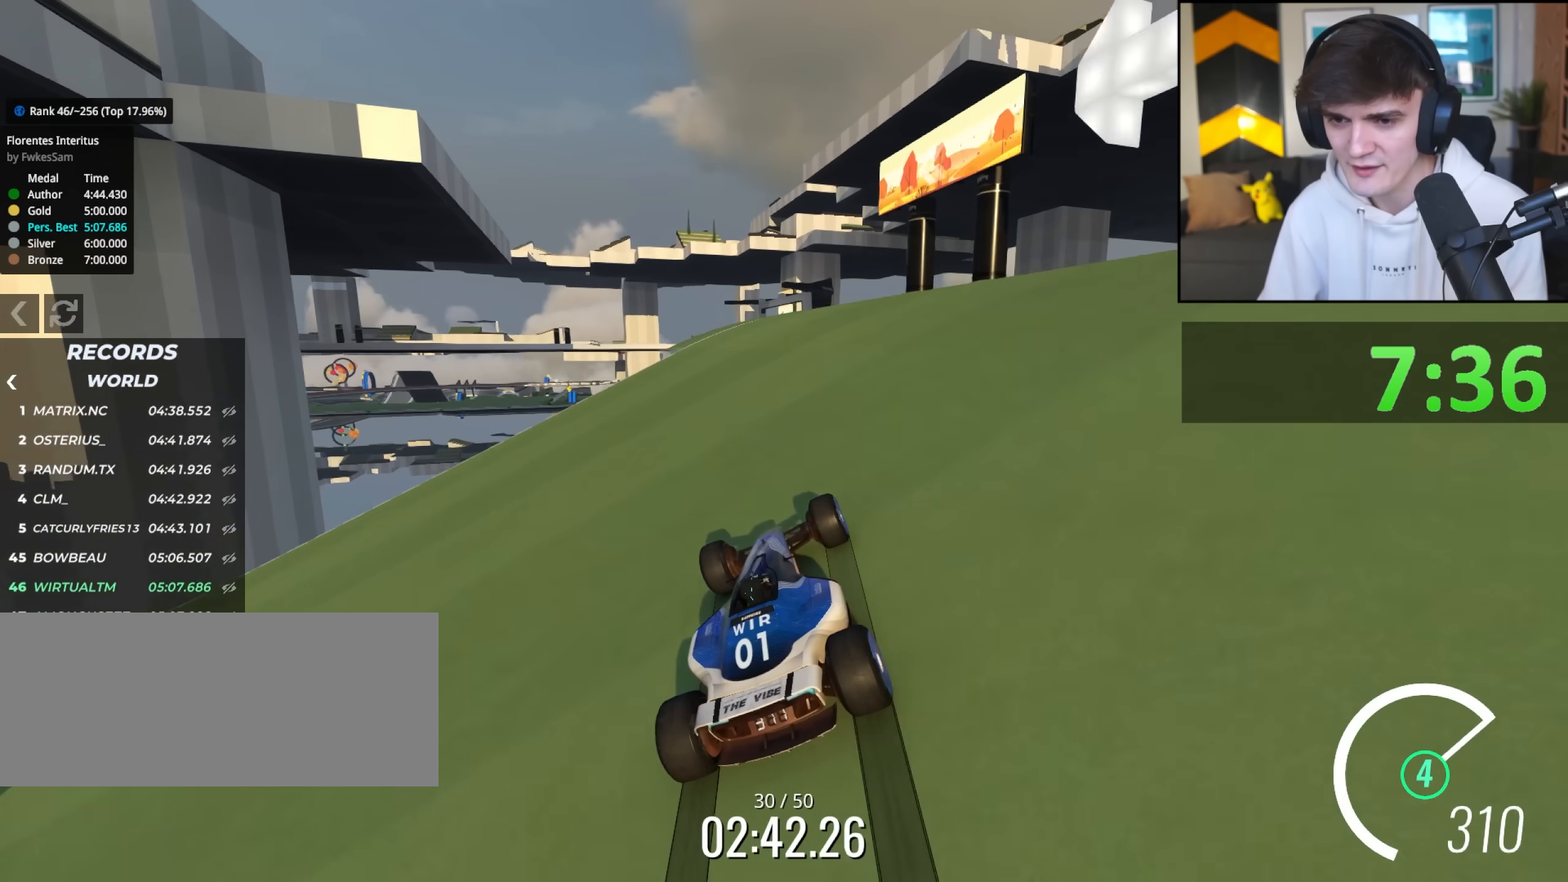
{"keys": ["right"], "events": [[150, "up", "down"], [233, "up", "up"], [467, "right", "down"]]}
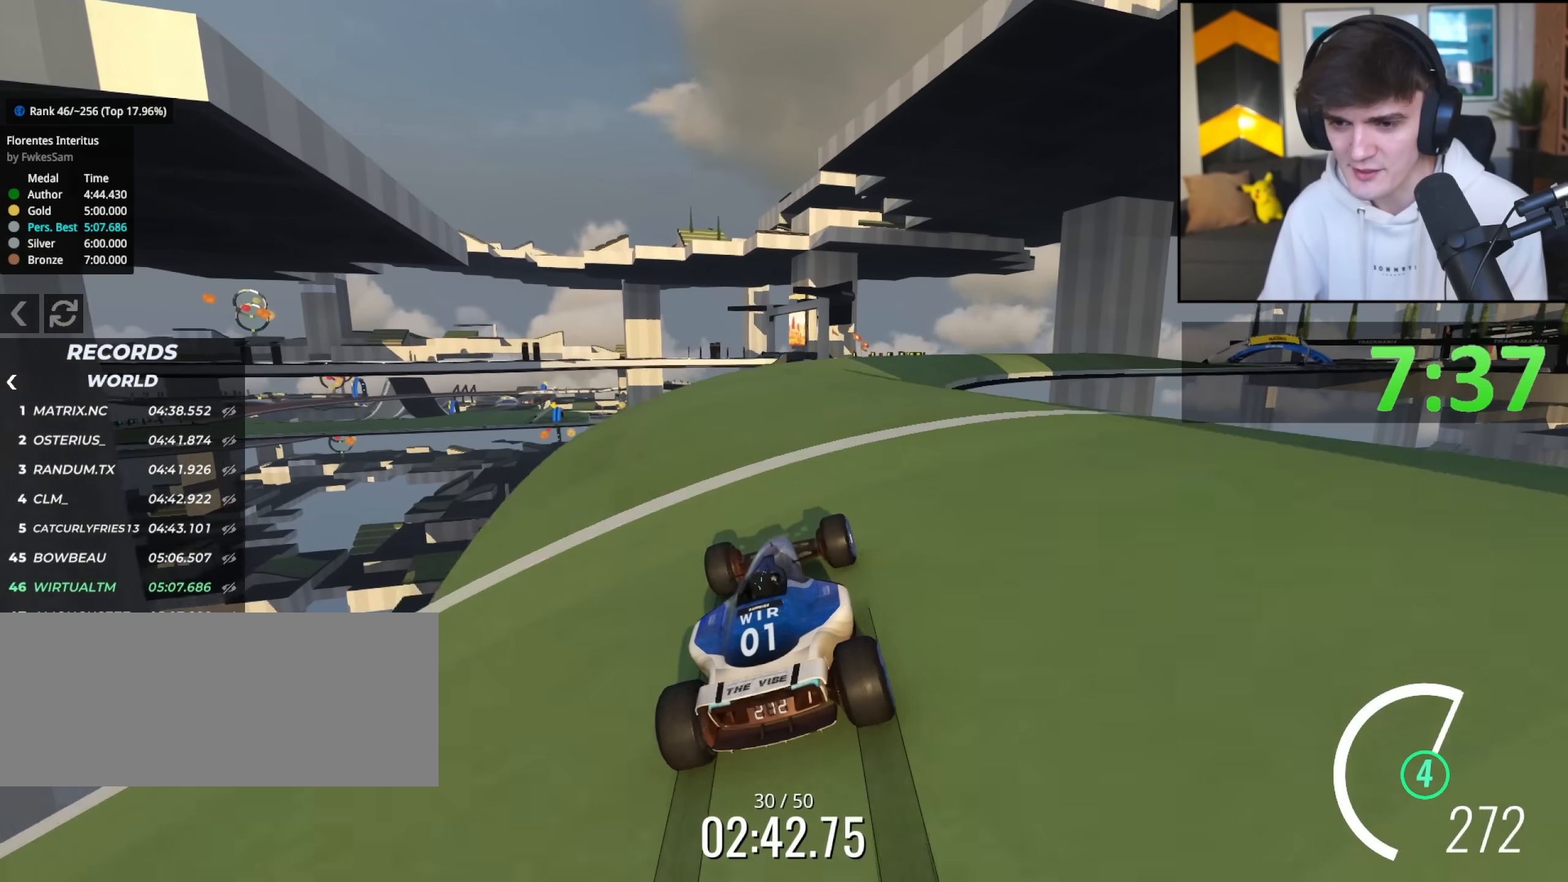
{"keys": ["right", "up"], "events": [[100, "up", "down"], [250, "right", "up"], [450, "right", "down"]]}
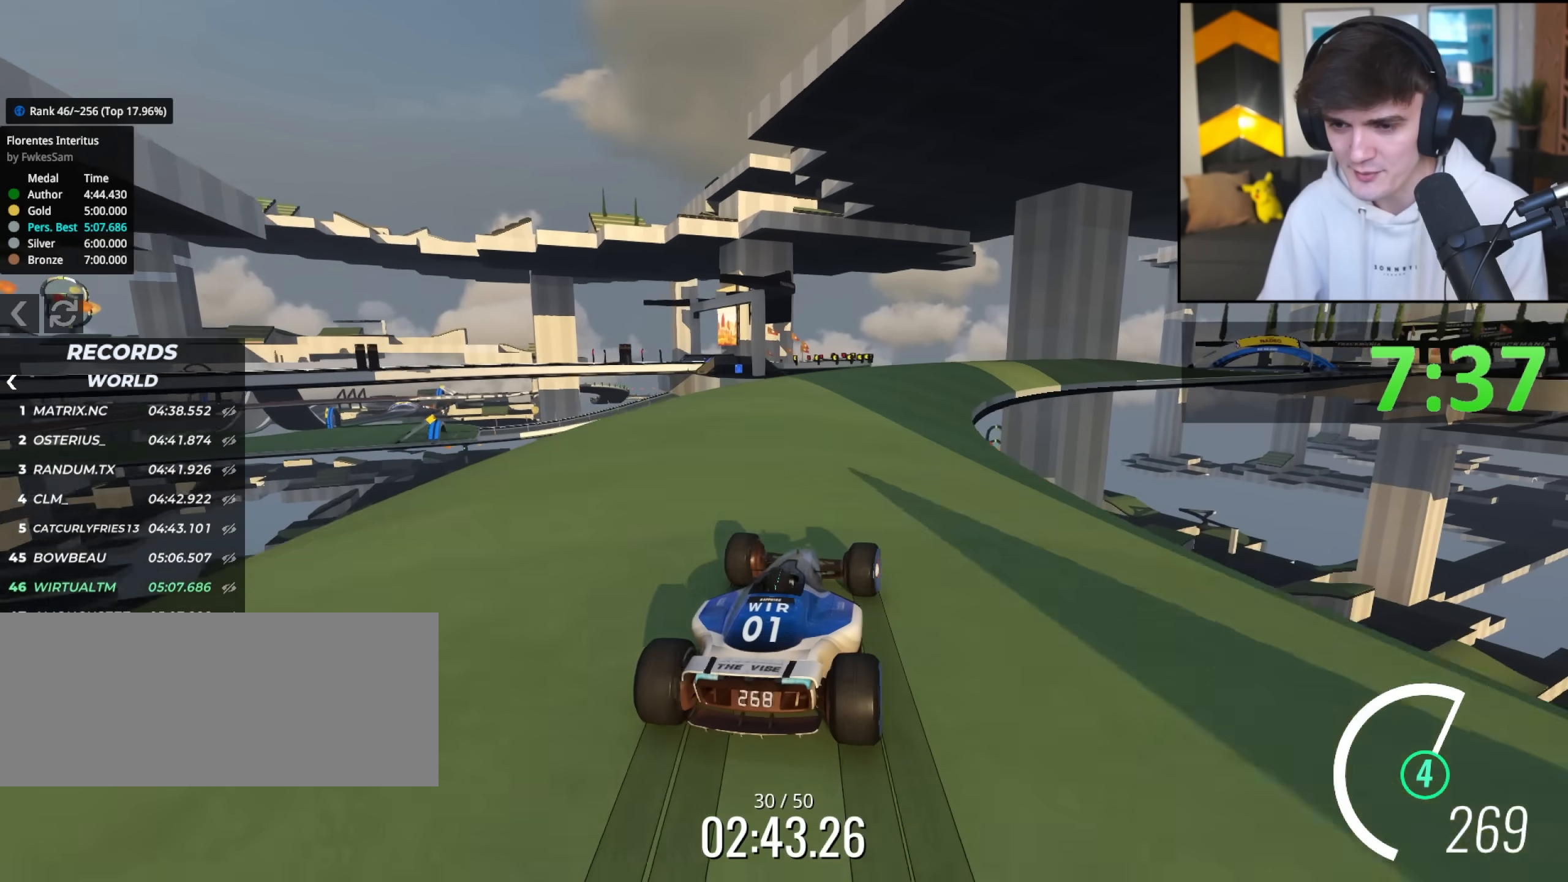
{"keys": ["up"], "events": [[33, "right", "up"], [183, "right", "down"], [500, "right", "up"]]}
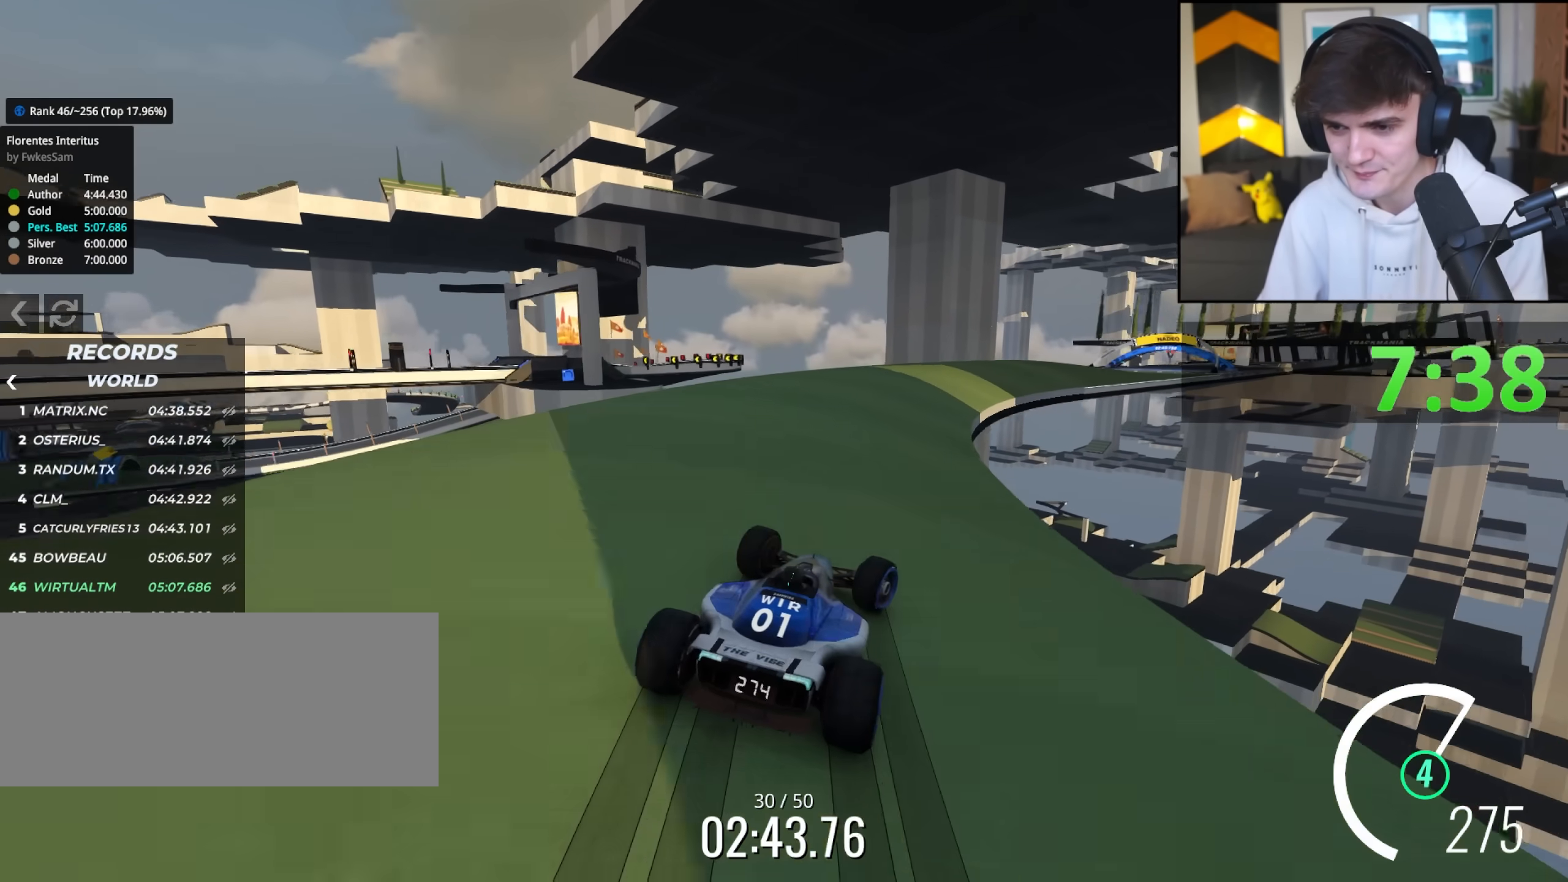
{"keys": ["up"], "events": [[150, "right", "down"], [467, "right", "up"]]}
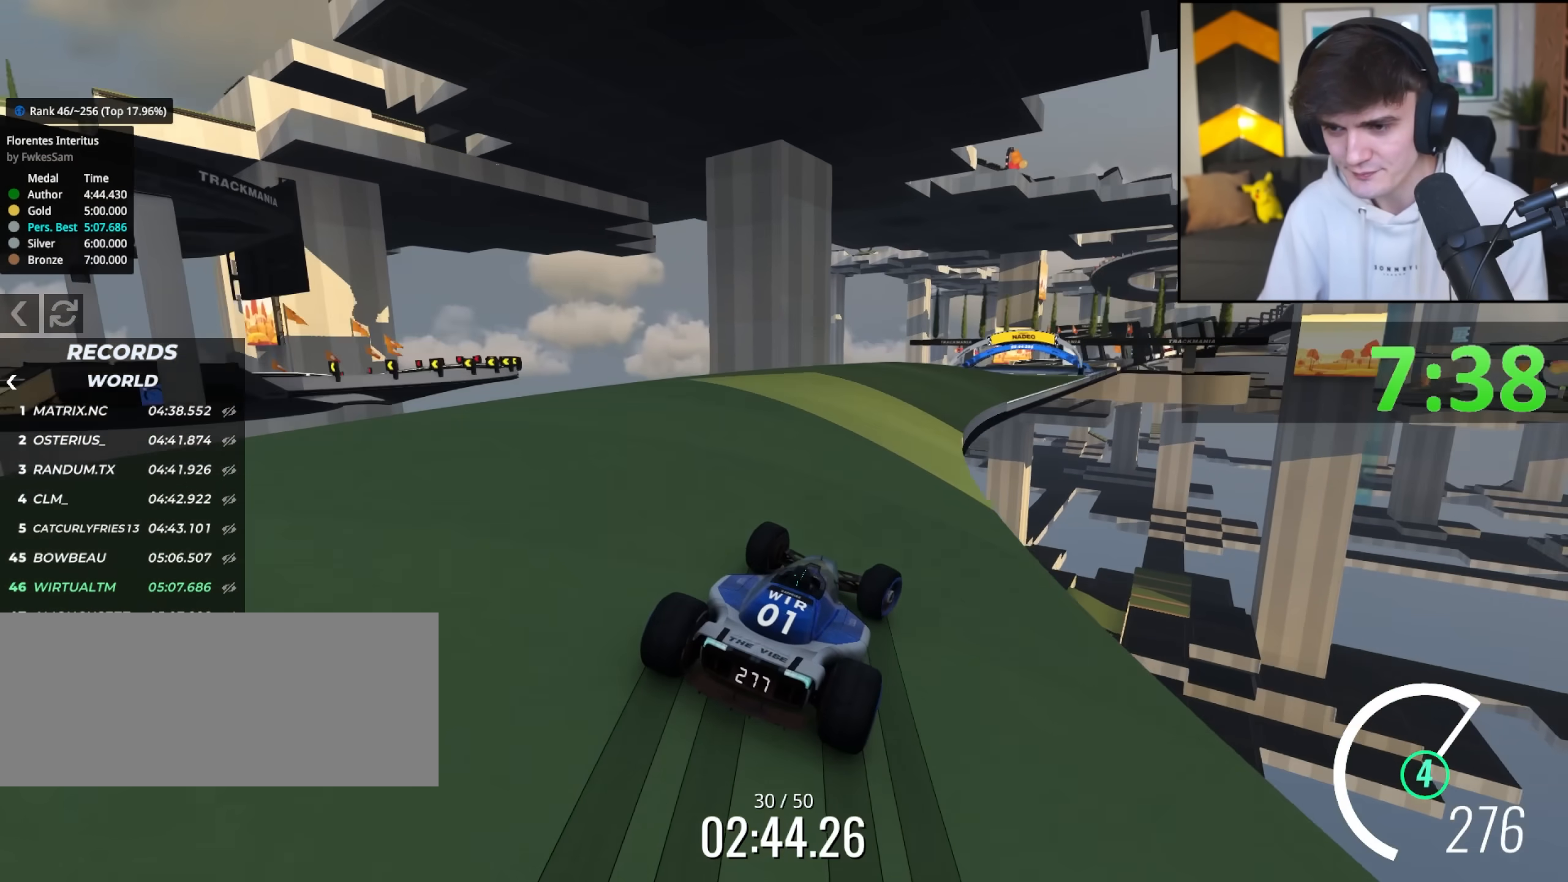
{"keys": ["up"], "events": [[300, "right", "down"], [483, "right", "up"]]}
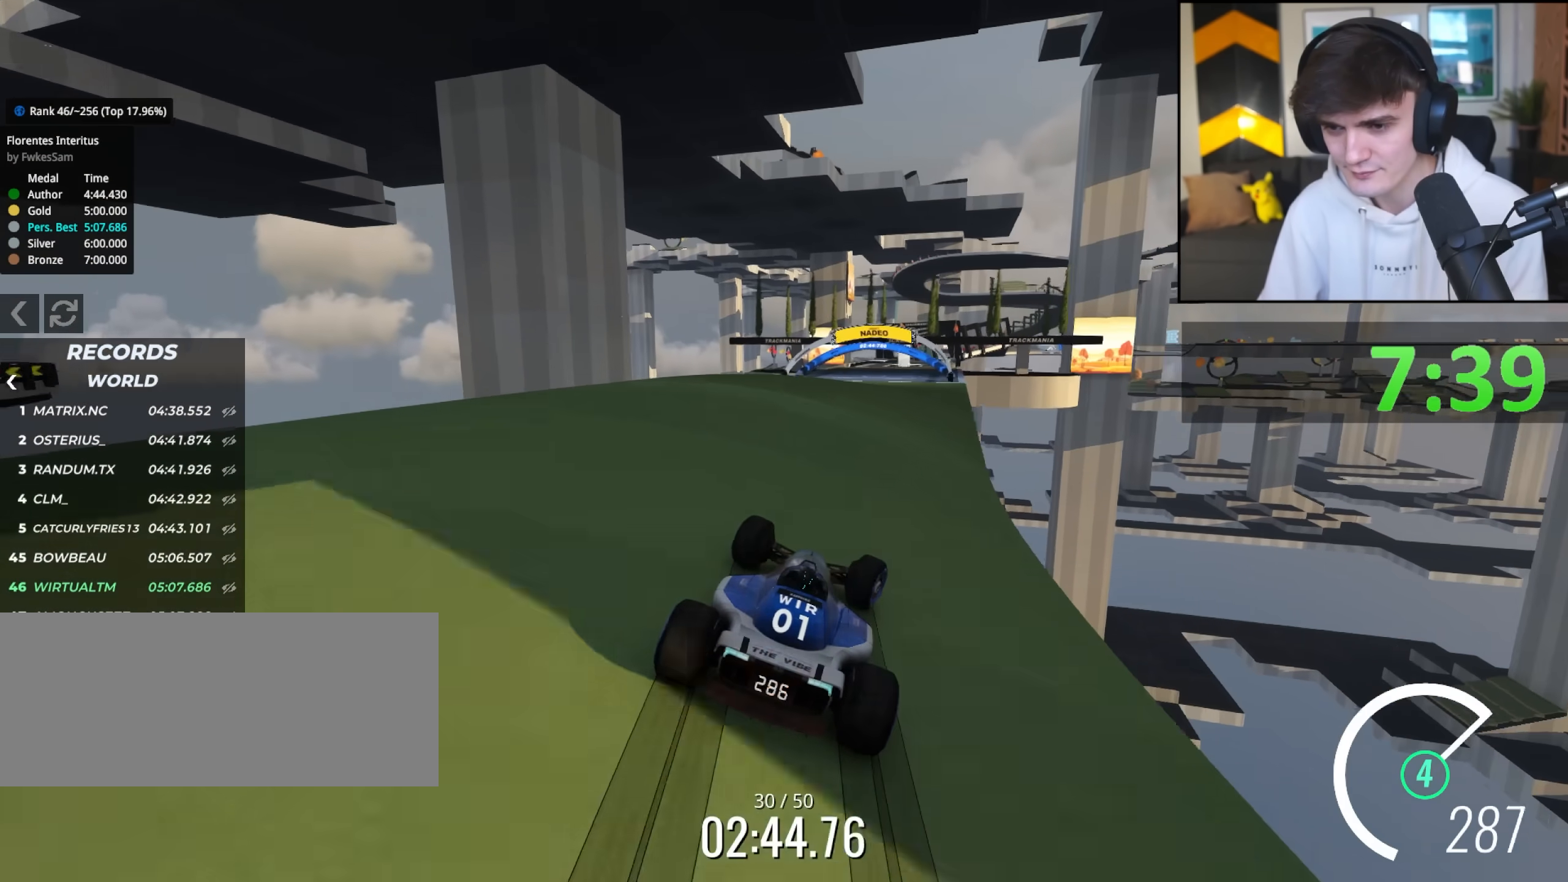
{"keys": ["up"], "events": [[83, "right", "down"], [183, "right", "up"], [267, "left", "down"], [317, "left", "up"]]}
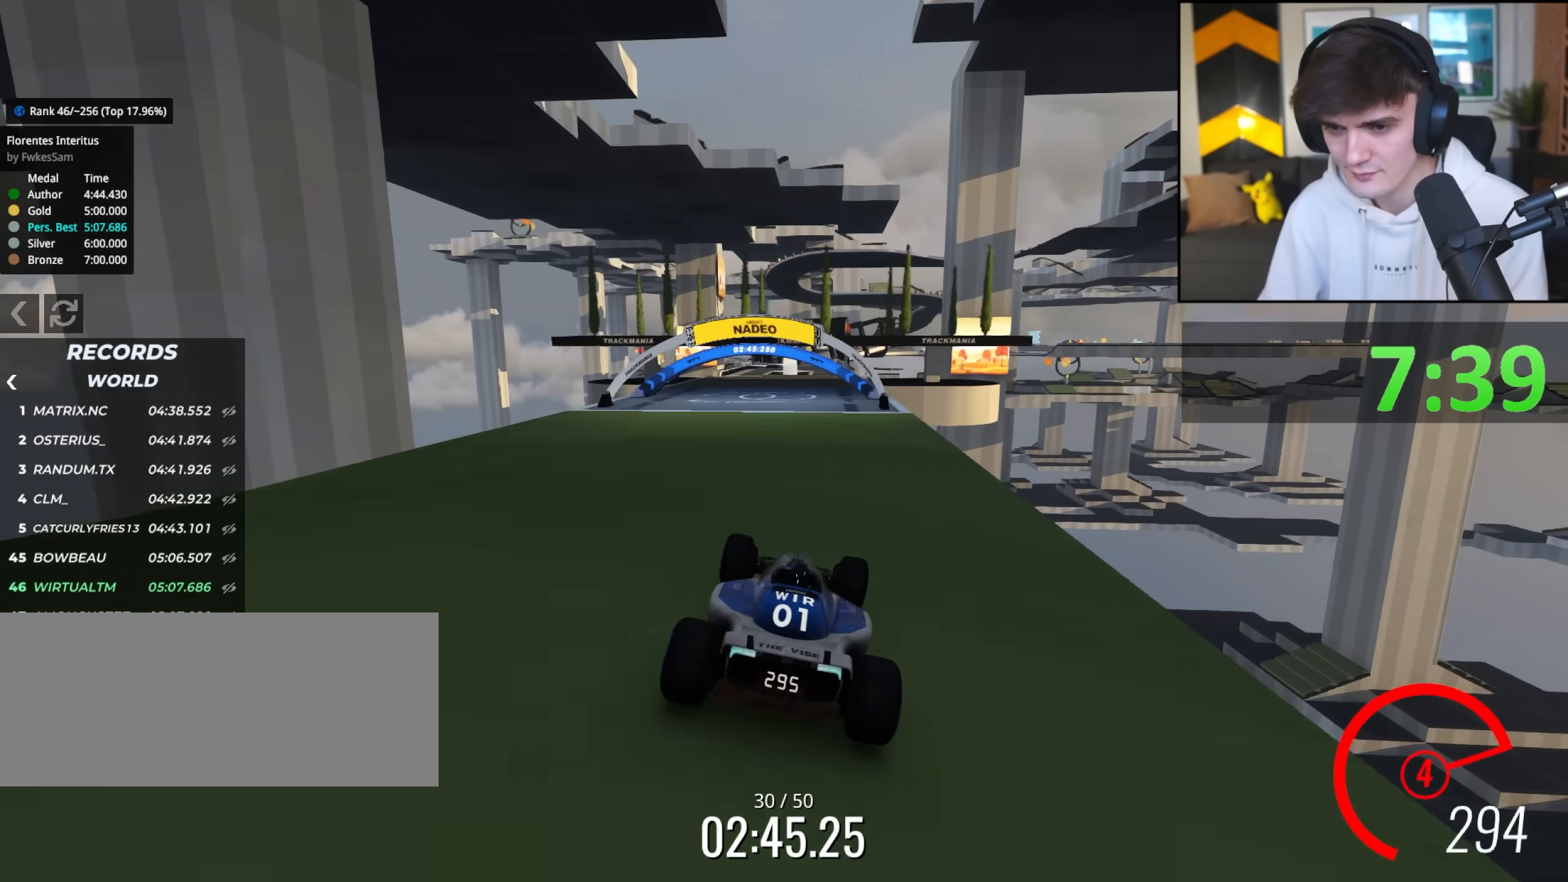
{"keys": ["up"], "events": [[333, "right", "down"], [433, "right", "up"]]}
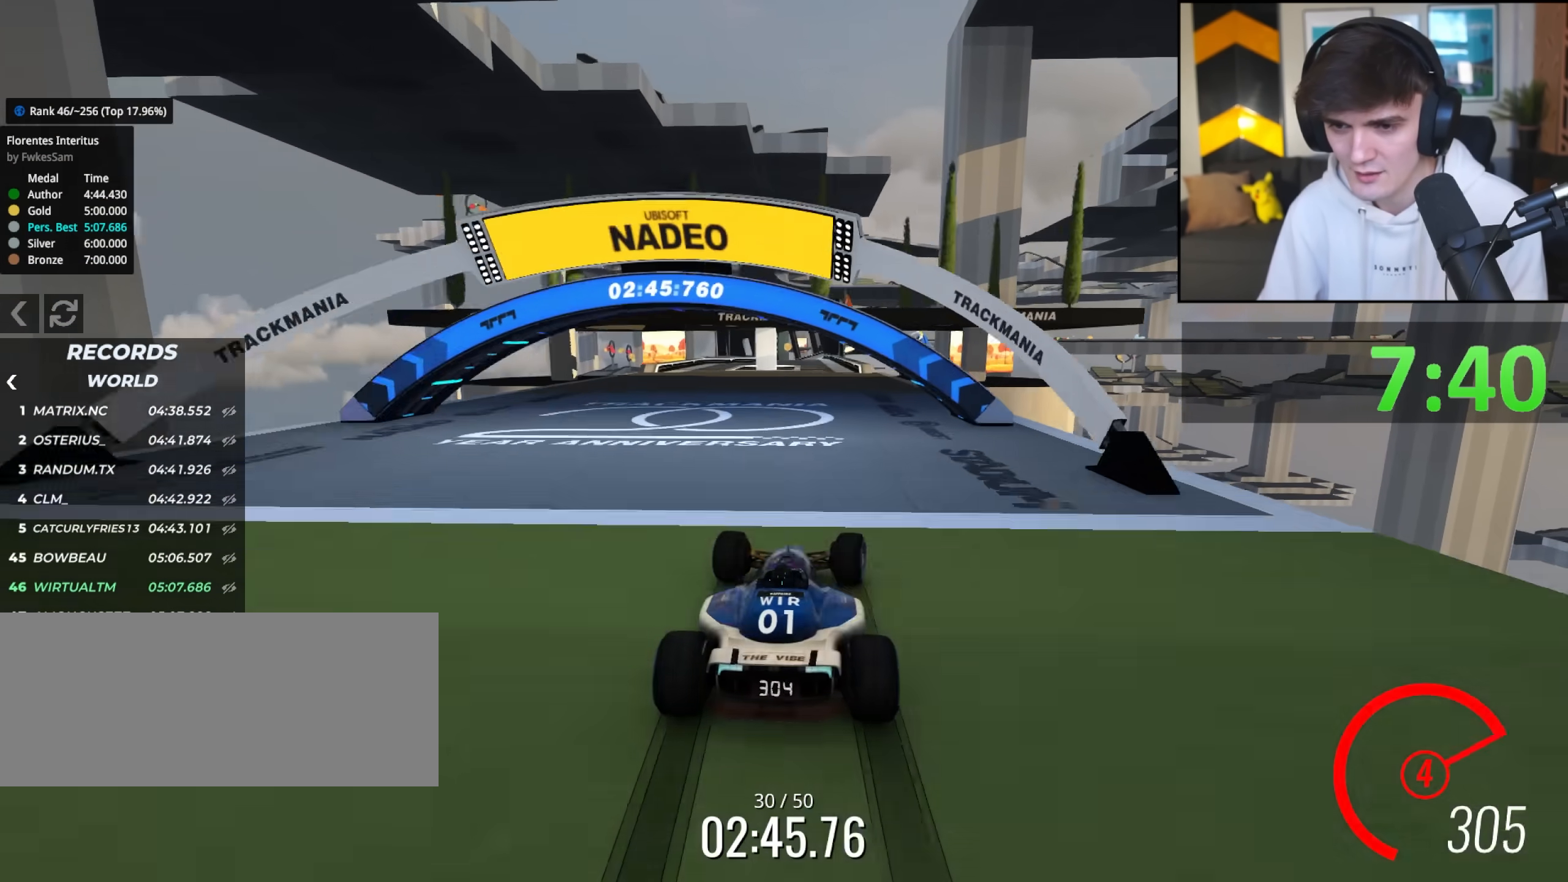
{"keys": ["up"], "events": [[117, "left", "down"], [167, "left", "up"], [300, "right", "down"], [350, "right", "up"]]}
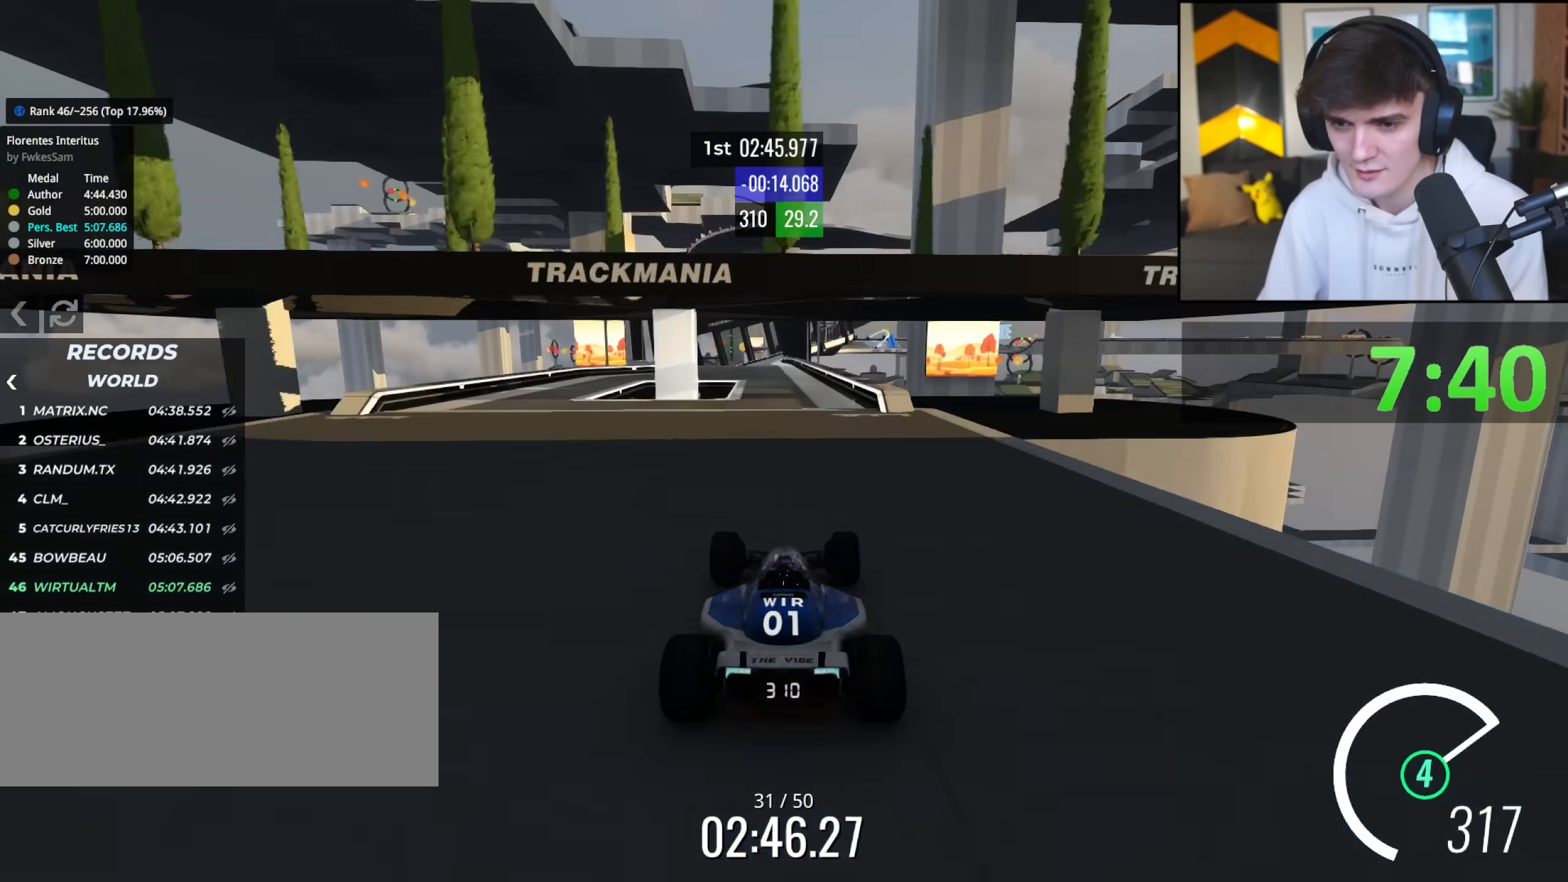
{"keys": ["up"], "events": [[217, "left", "down"], [317, "left", "up"]]}
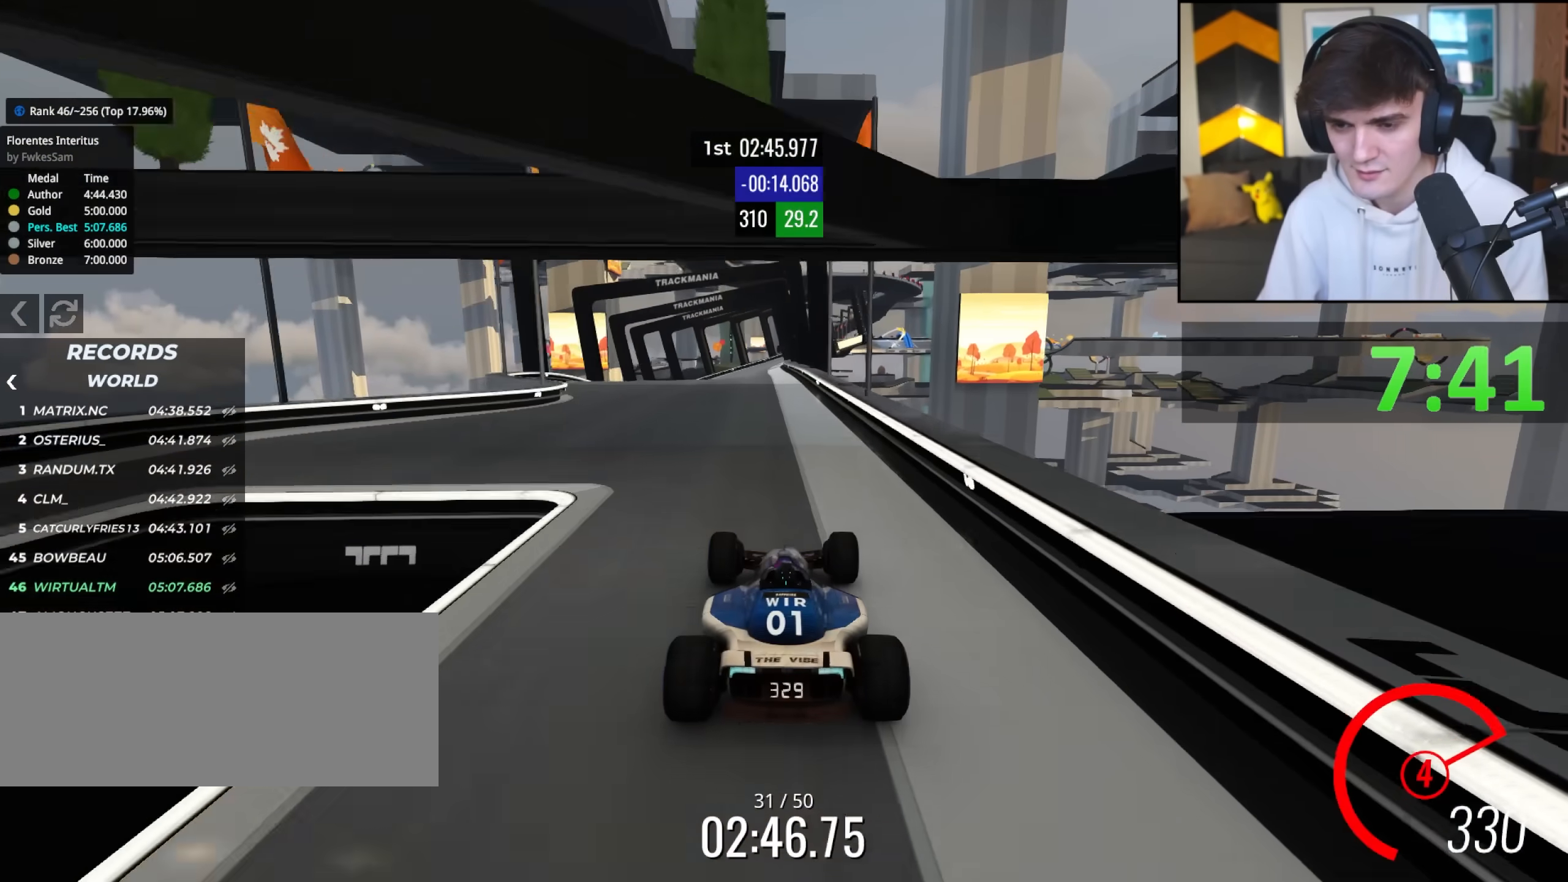
{"keys": ["up"], "events": [[233, "left", "down"], [283, "left", "up"]]}
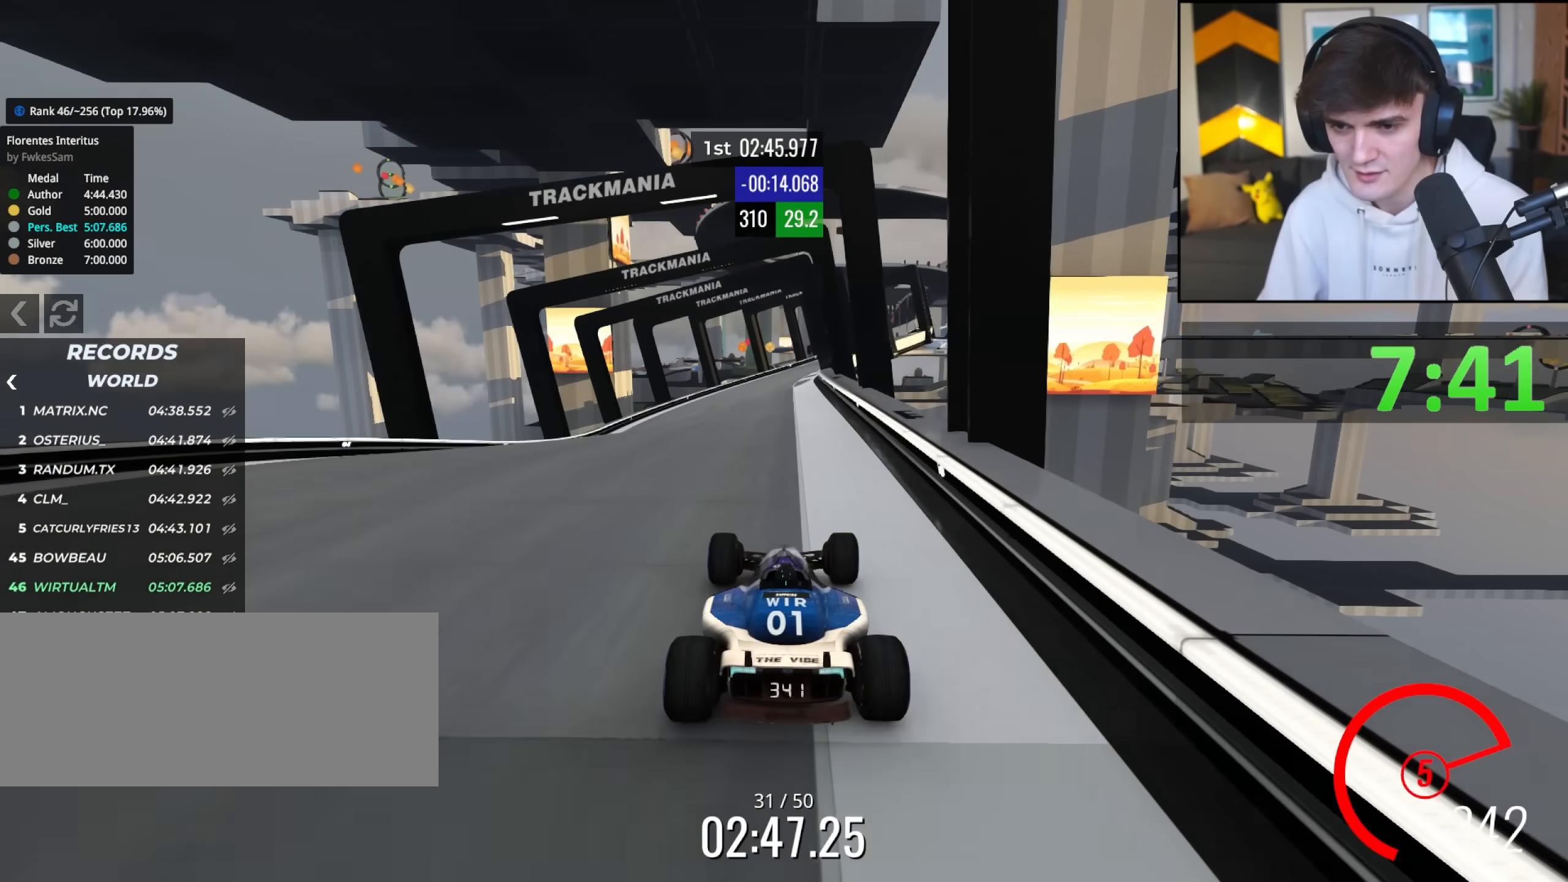
{"keys": ["up"], "events": [[250, "right", "down"], [350, "right", "up"]]}
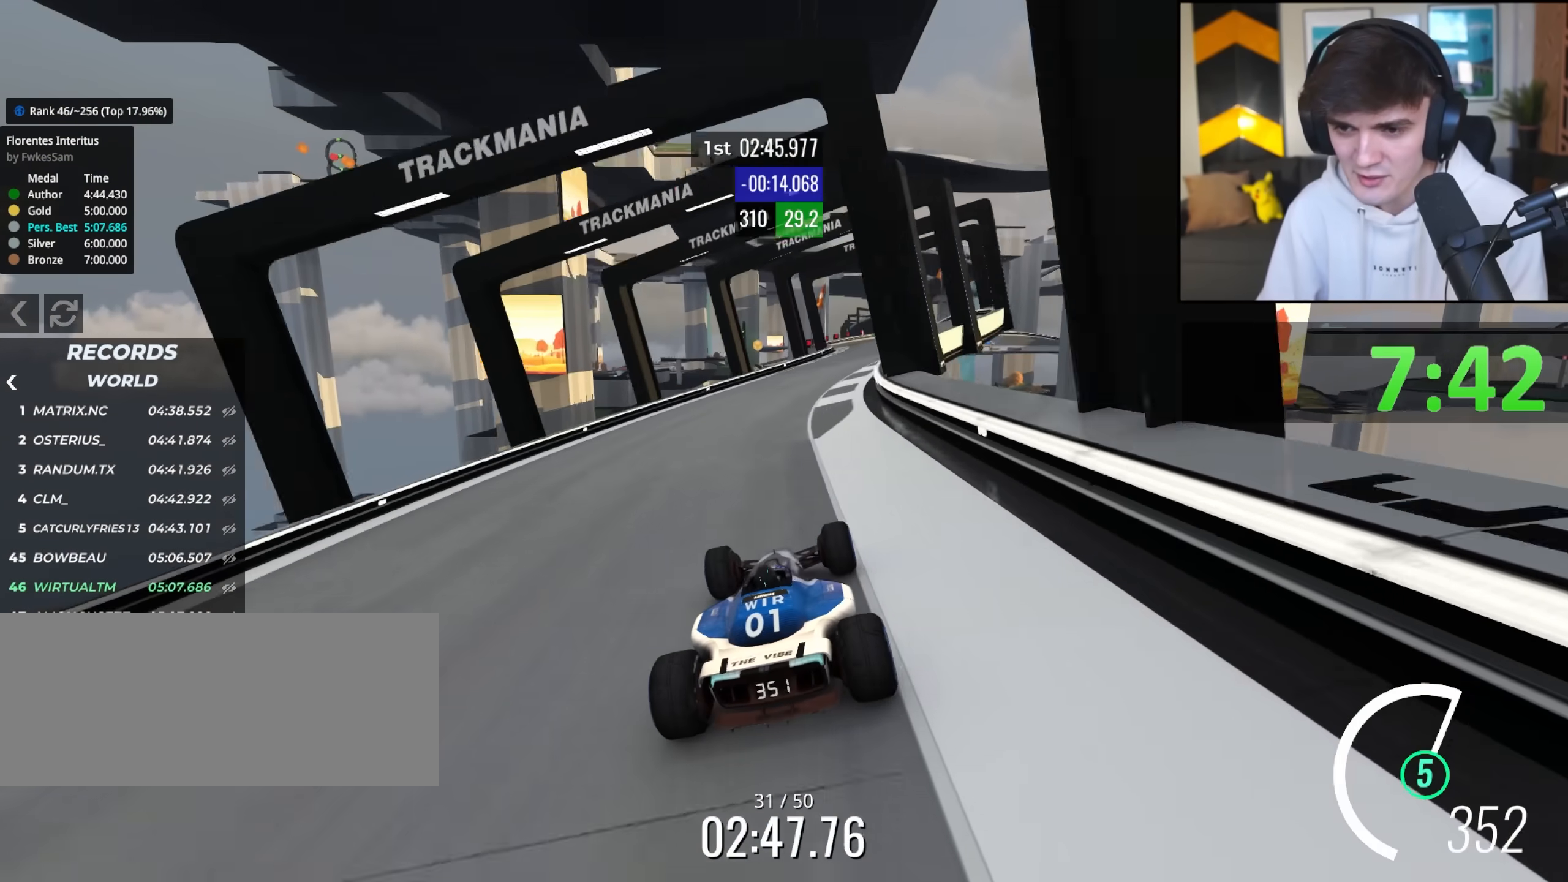
{"keys": ["left", "up"], "events": [[33, "right", "down"], [133, "right", "up"], [183, "right", "down"], [367, "right", "up"], [450, "left", "down"]]}
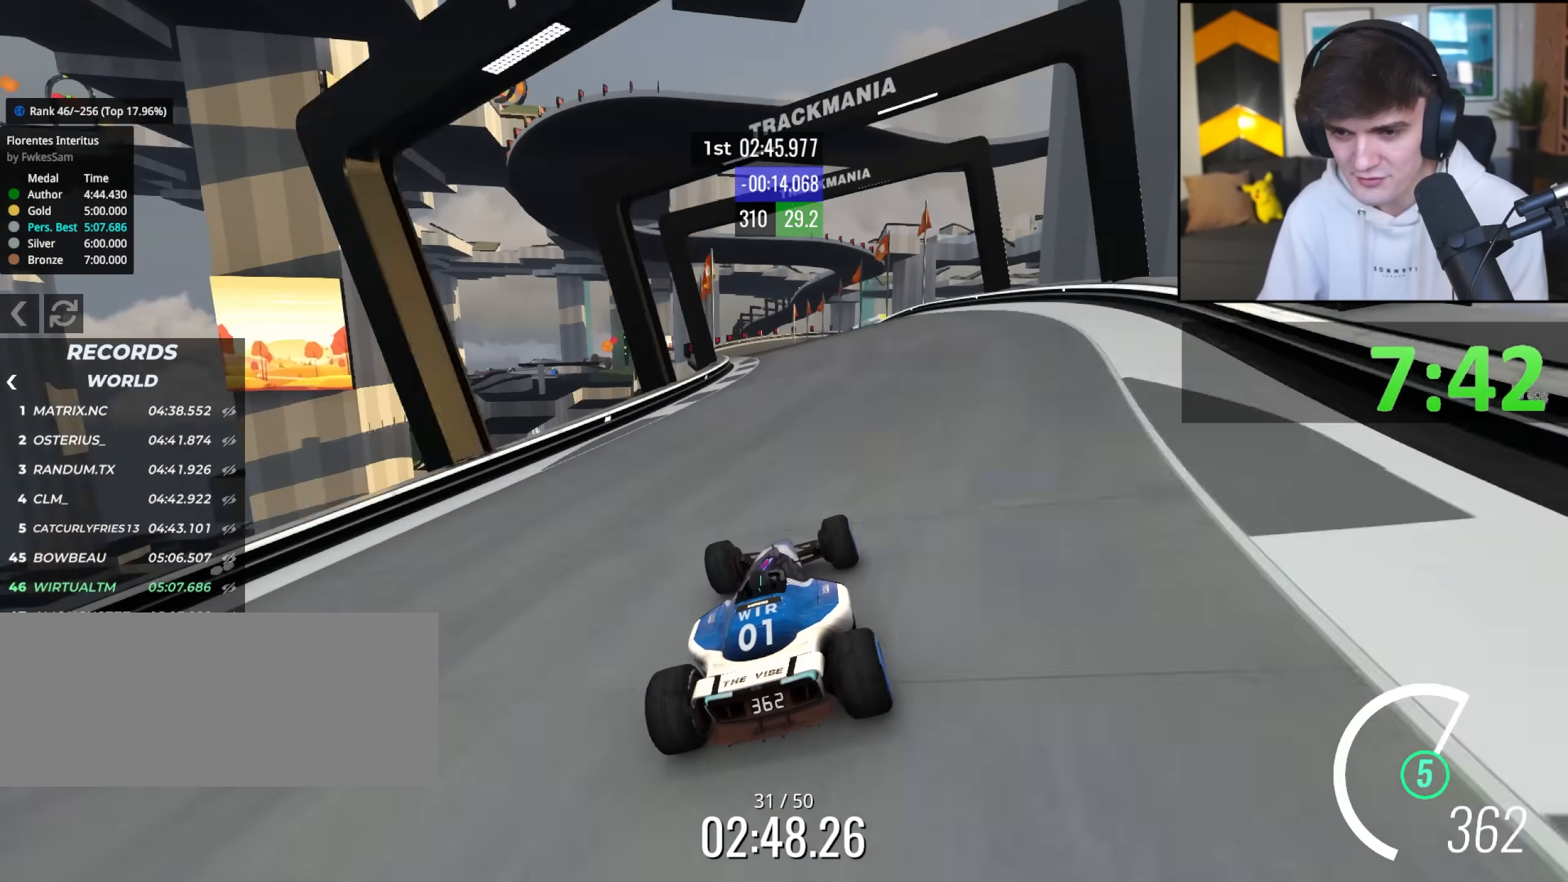
{"keys": ["right", "up"], "events": [[333, "left", "up"], [417, "right", "down"]]}
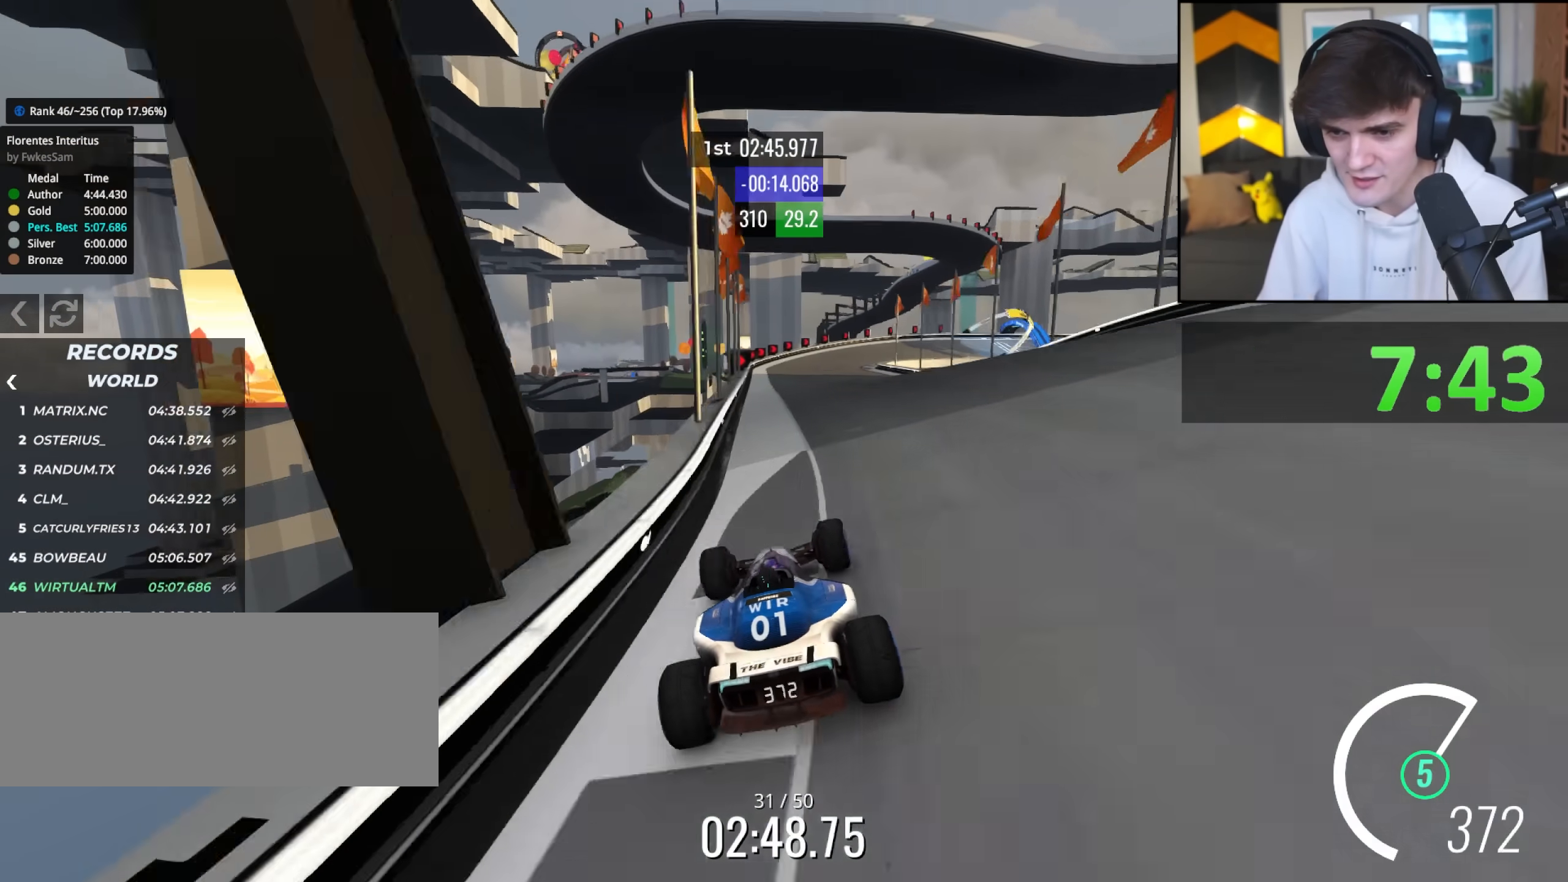
{"keys": ["brake", "up"], "events": [[167, "right", "up"], [200, "brake", "down"], [250, "right", "down"], [483, "right", "up"]]}
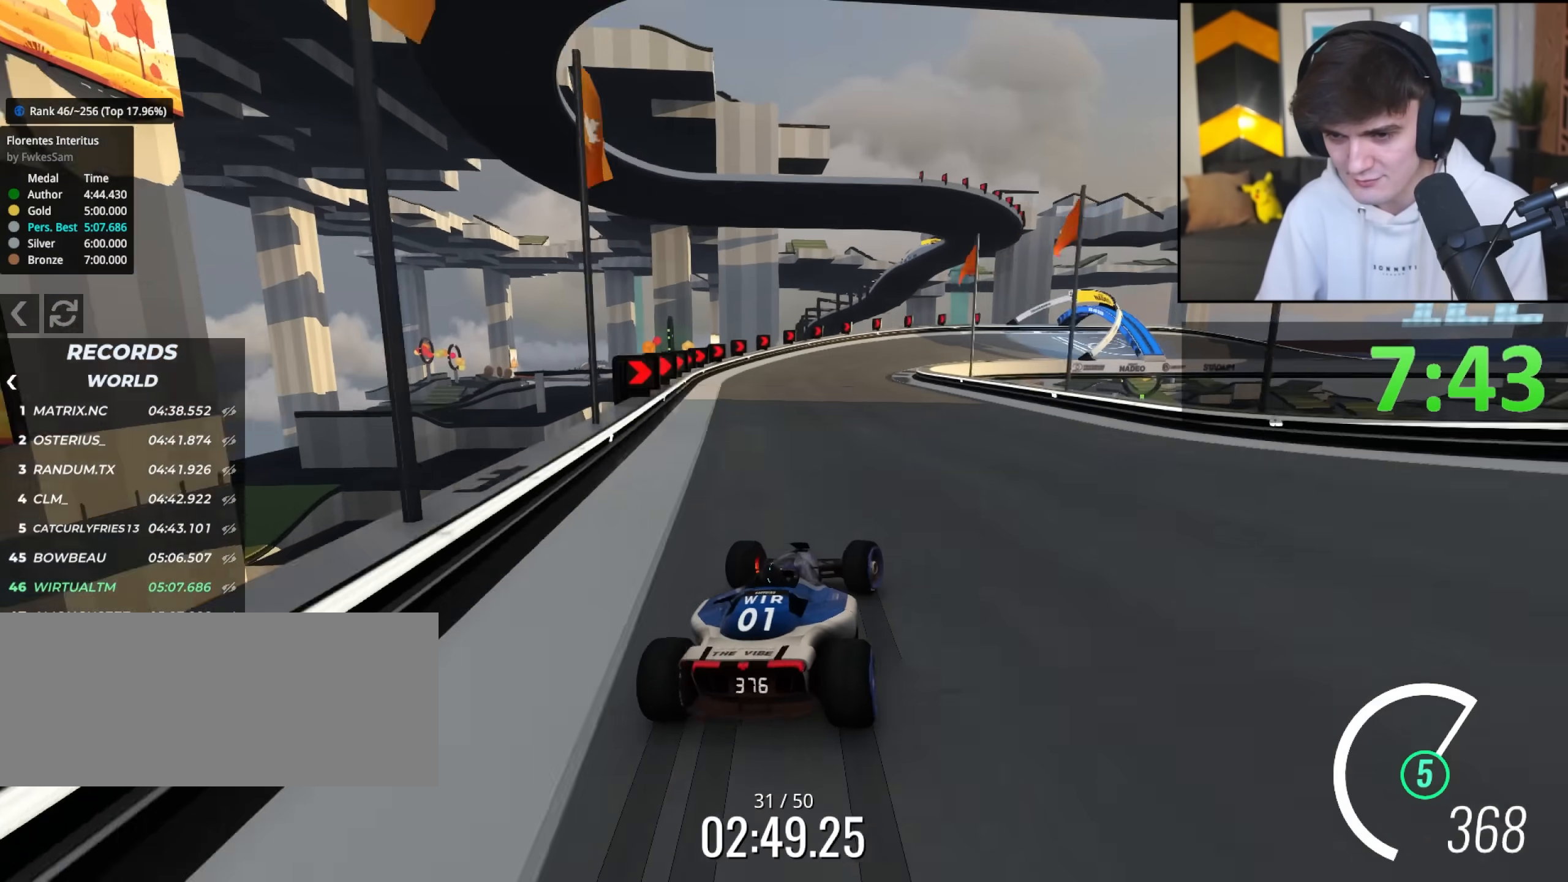
{"keys": ["brake", "right", "up"], "events": [[33, "right", "down"]]}
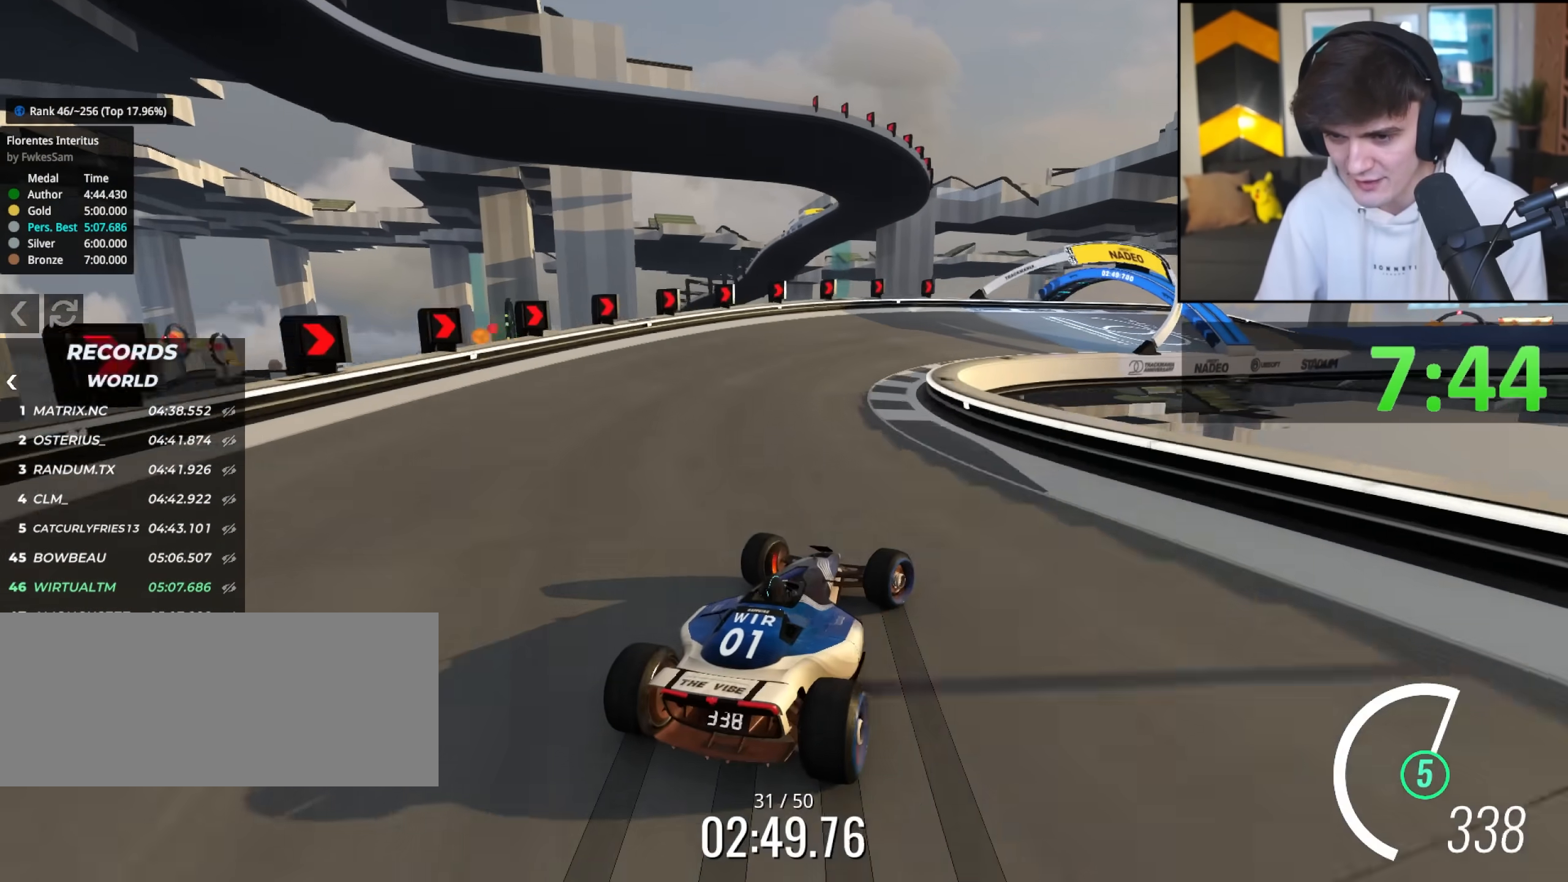
{"keys": ["right", "up"], "events": [[50, "brake", "up"], [100, "up", "up"], [183, "up", "down"]]}
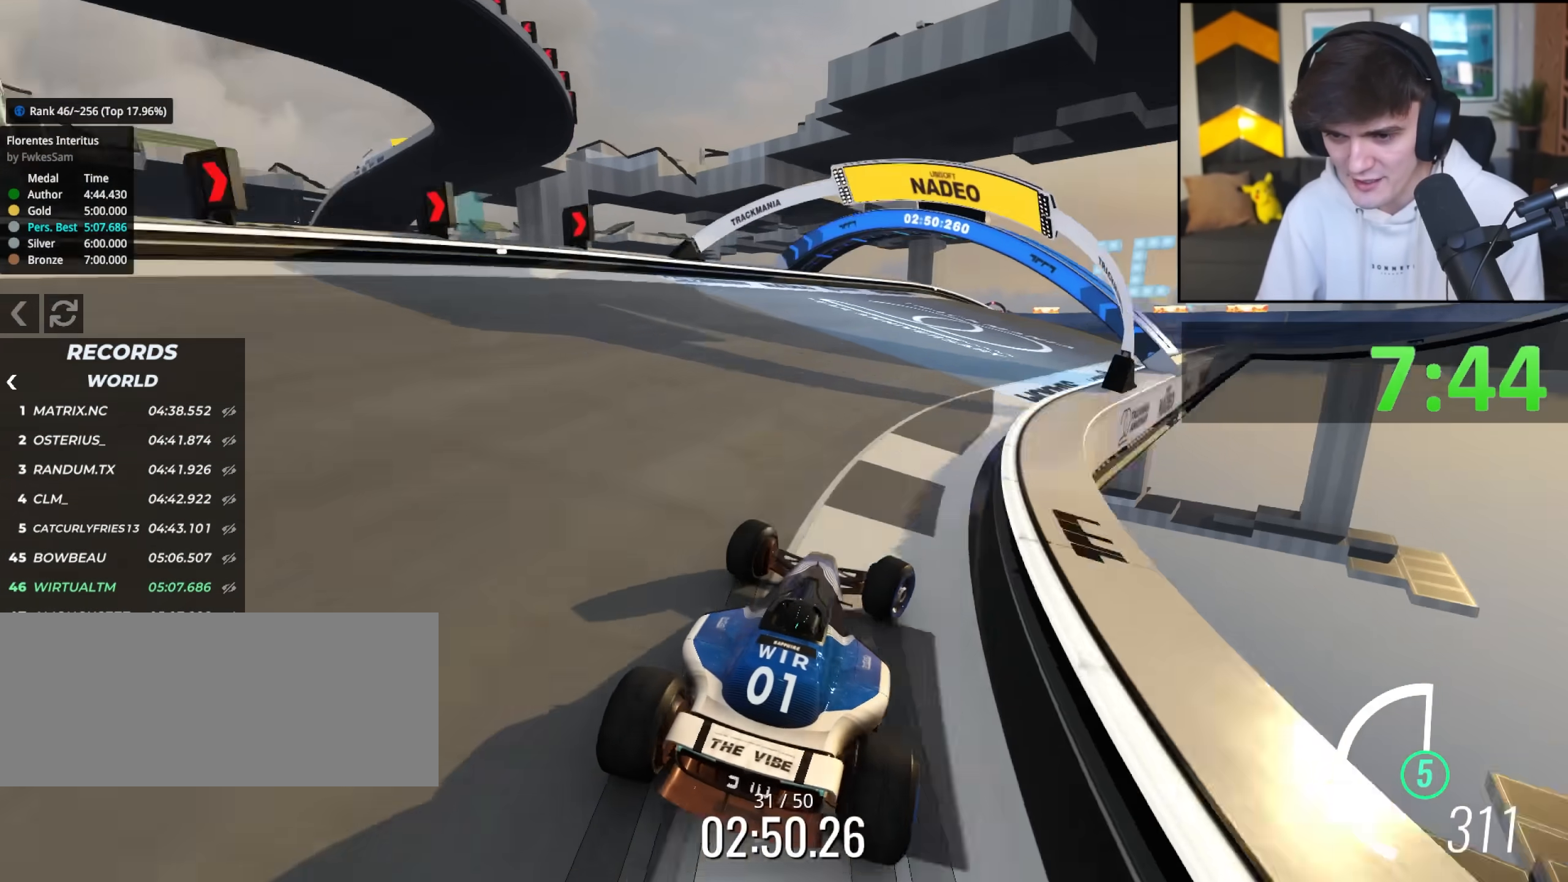
{"keys": ["up"], "events": [[483, "right", "up"]]}
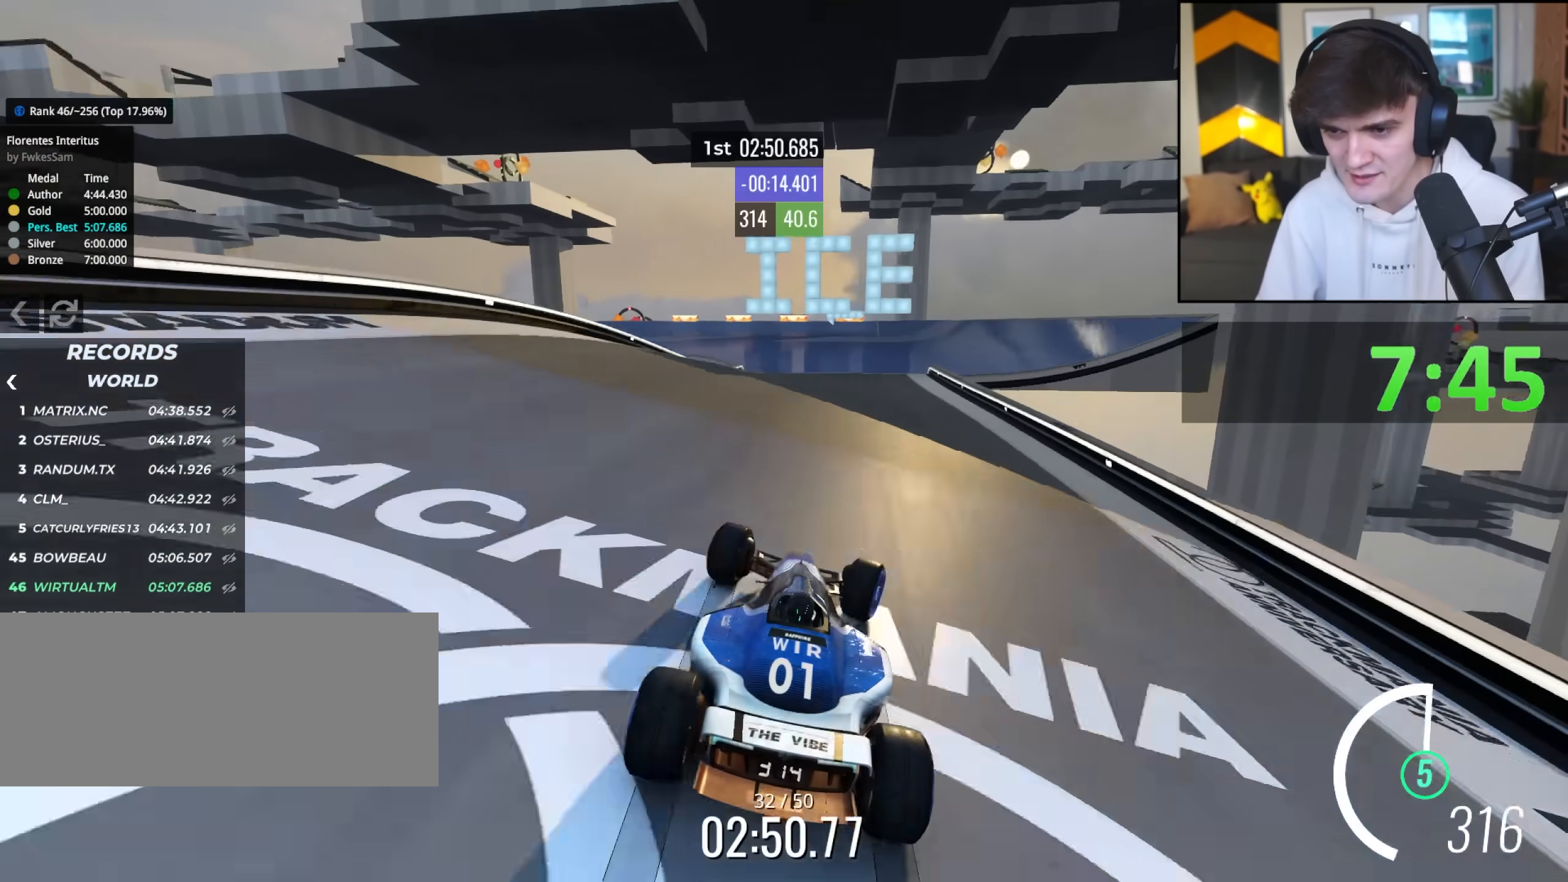
{"keys": ["left"], "events": [[167, "left", "down"], [450, "up", "up"]]}
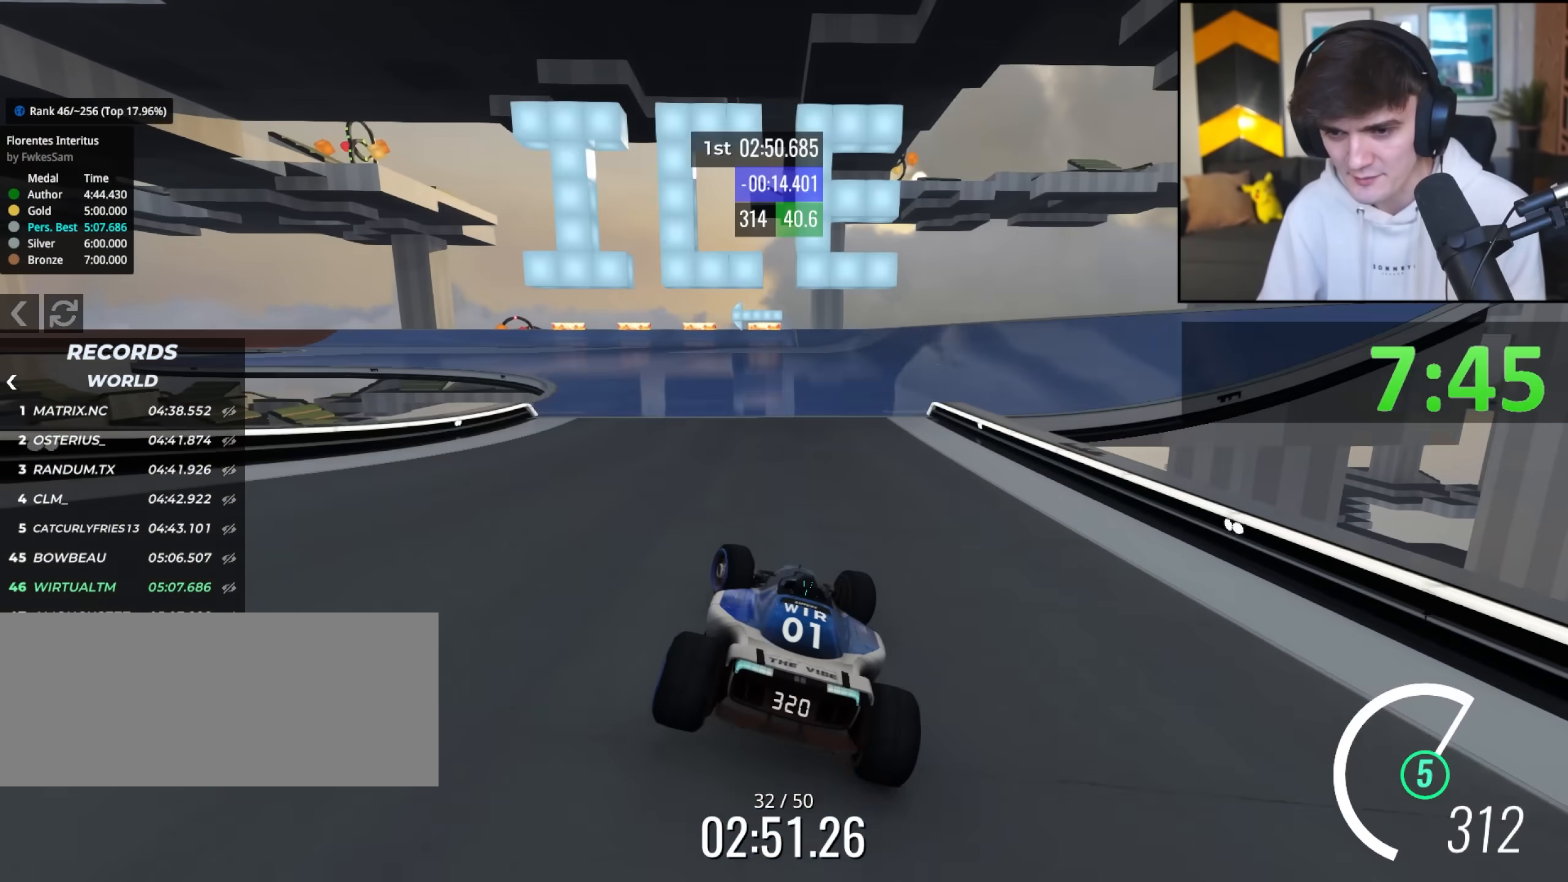
{"keys": ["left", "up"], "events": [[183, "up", "down"]]}
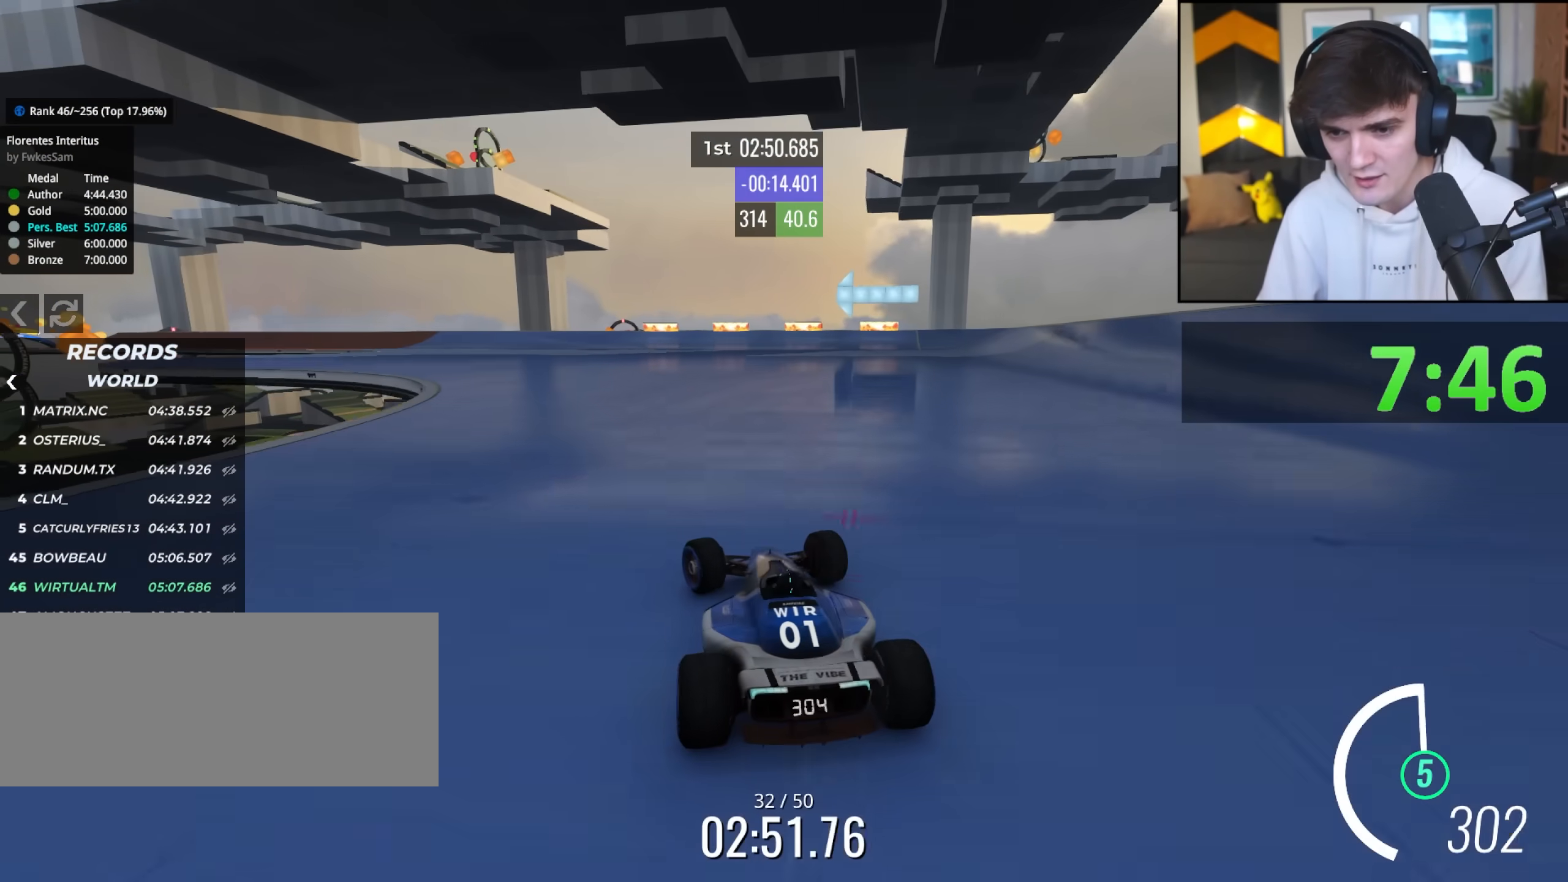
{"keys": ["right", "up"], "events": [[350, "left", "up"], [433, "right", "down"]]}
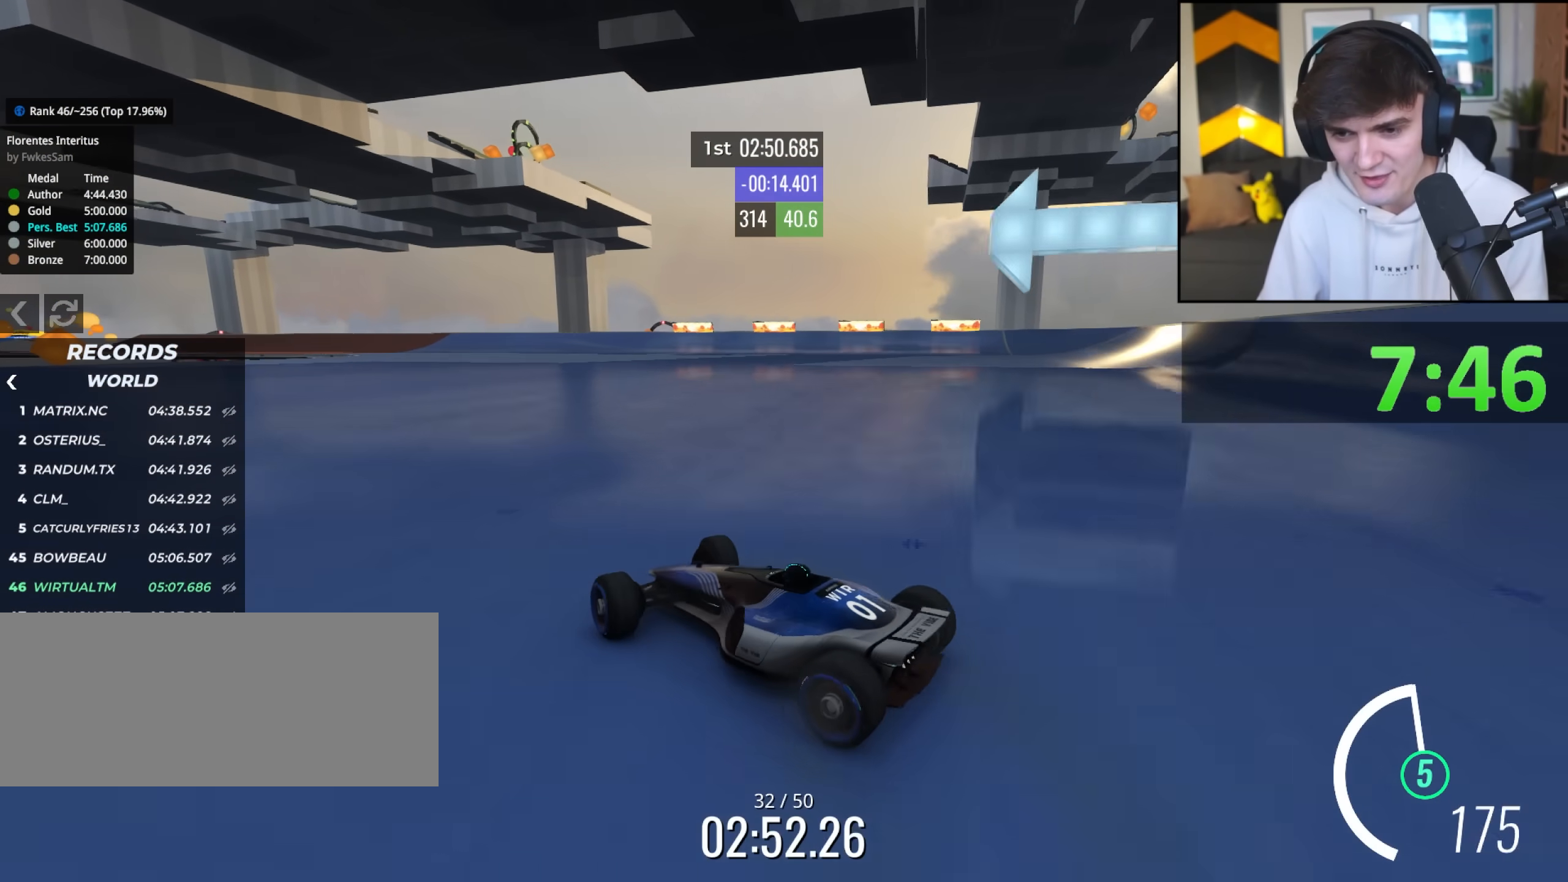
{"keys": ["right", "up"], "events": []}
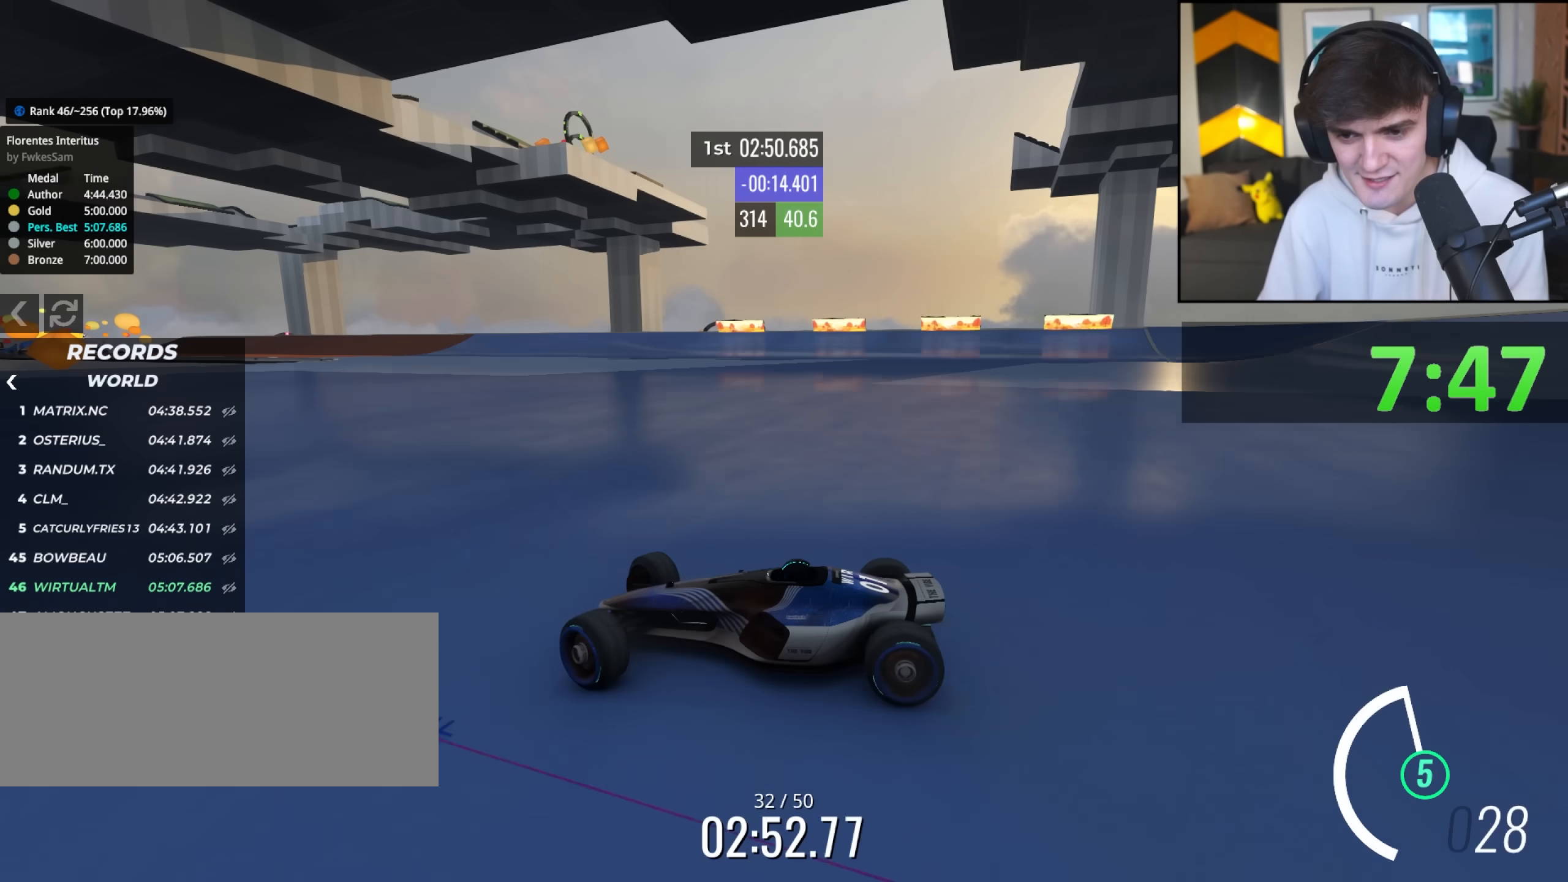
{"keys": ["right", "up"], "events": []}